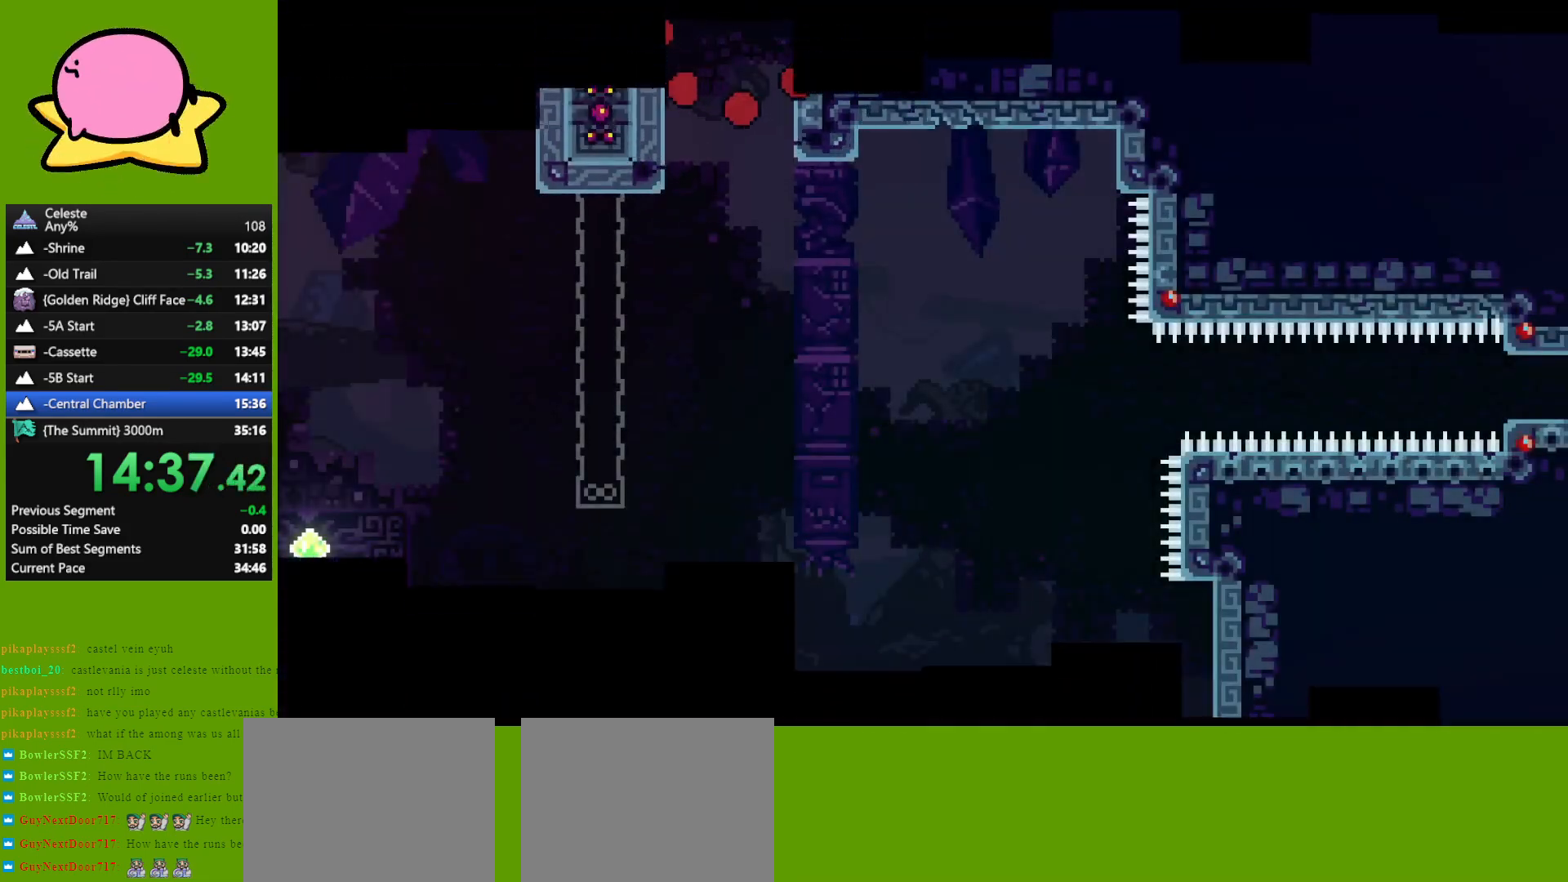
Gameplay with keyboard; each line is a JSON object with the keys held at the frame after it. "events" lists presses ("down") and releases ("up") of "dash", "demo", "down", "grab", "jump", "left", "right" and "up" between this image and that frame as [ms after this image, input, new state], when the widget could be followed in between. No other keys are recorded. Mouse input is not recorded. Key names are as the overlay labels them; some are game actions (e.g. jump) rather than physical keys. Not read: other_keys.
{"keys": ["right"], "events": [[33, "jump", "down"], [83, "jump", "up"], [133, "right", "down"], [183, "jump", "down"], [233, "jump", "up"], [317, "jump", "down"], [367, "jump", "up"]]}
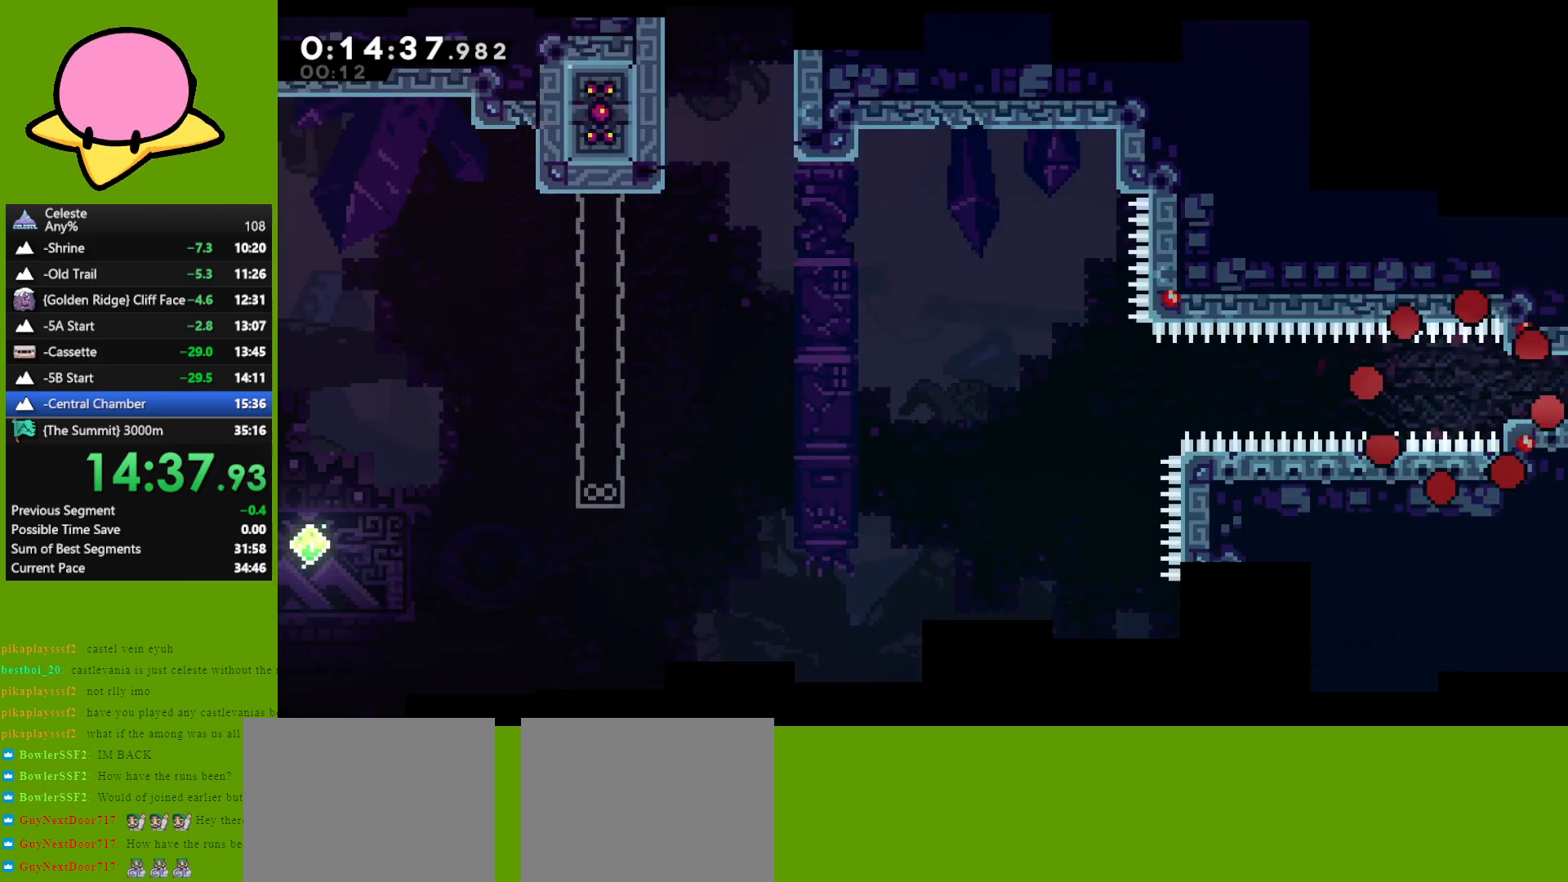
{"keys": ["right"], "events": []}
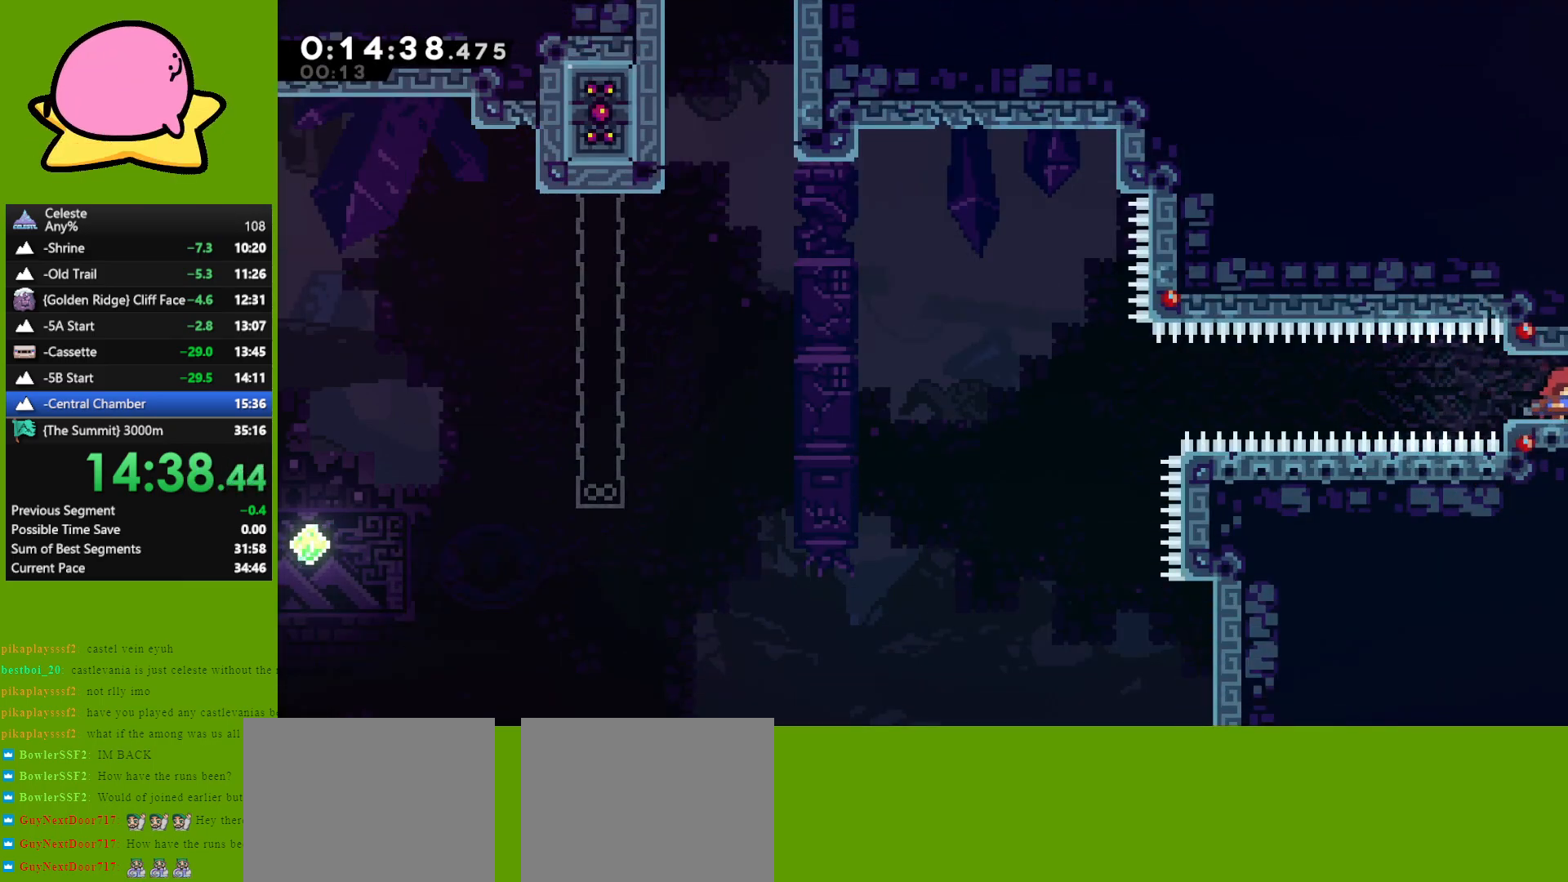
{"keys": ["right"], "events": []}
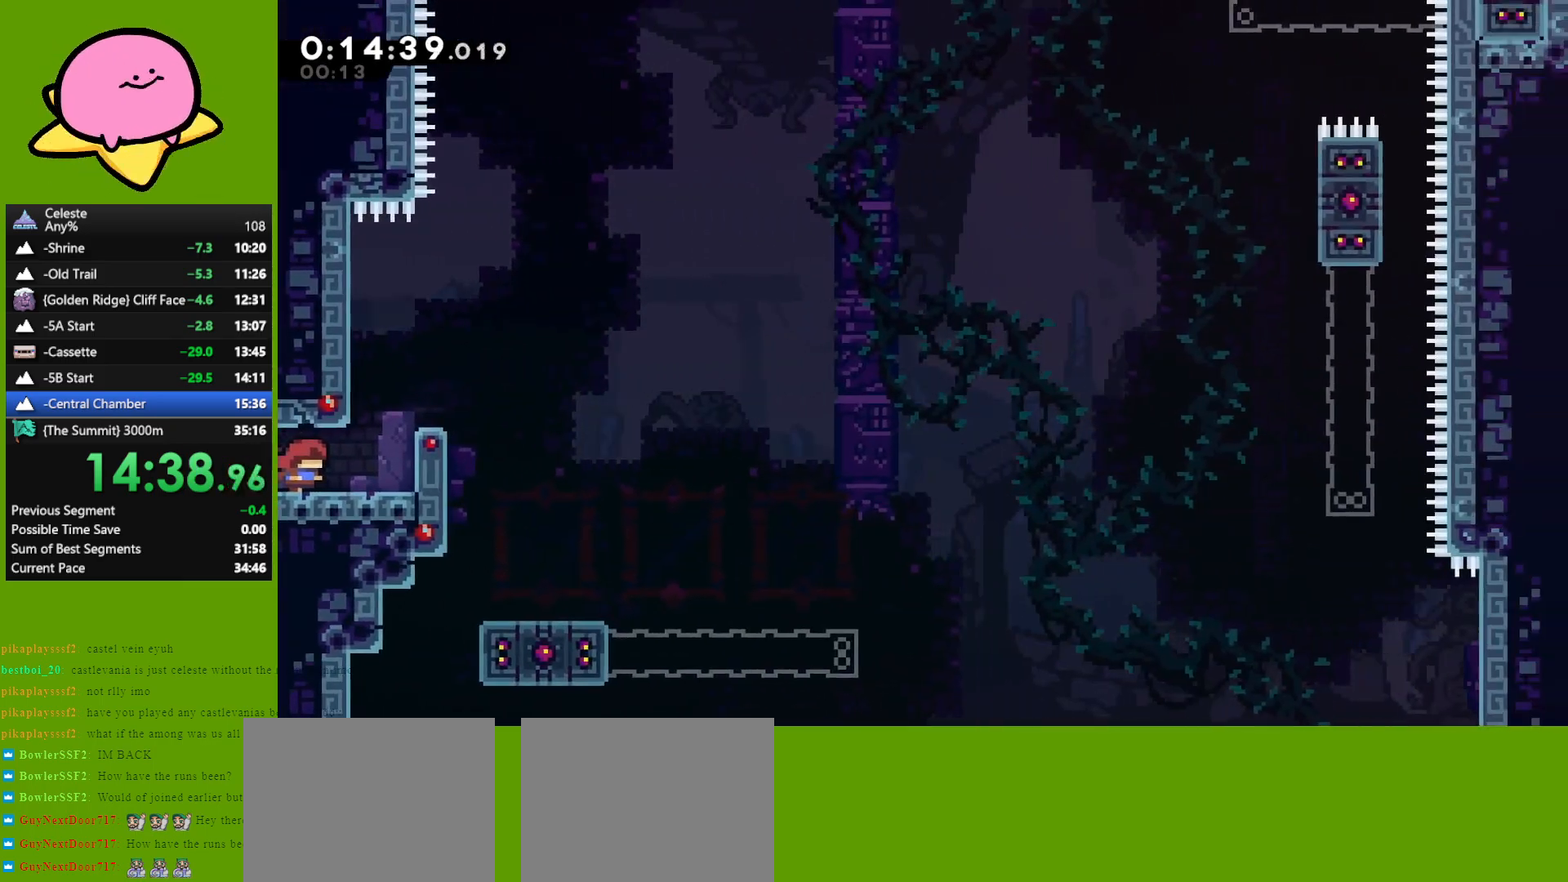
{"keys": ["right"], "events": [[317, "jump", "down"], [317, "right", "up"], [417, "right", "down"], [450, "jump", "up"]]}
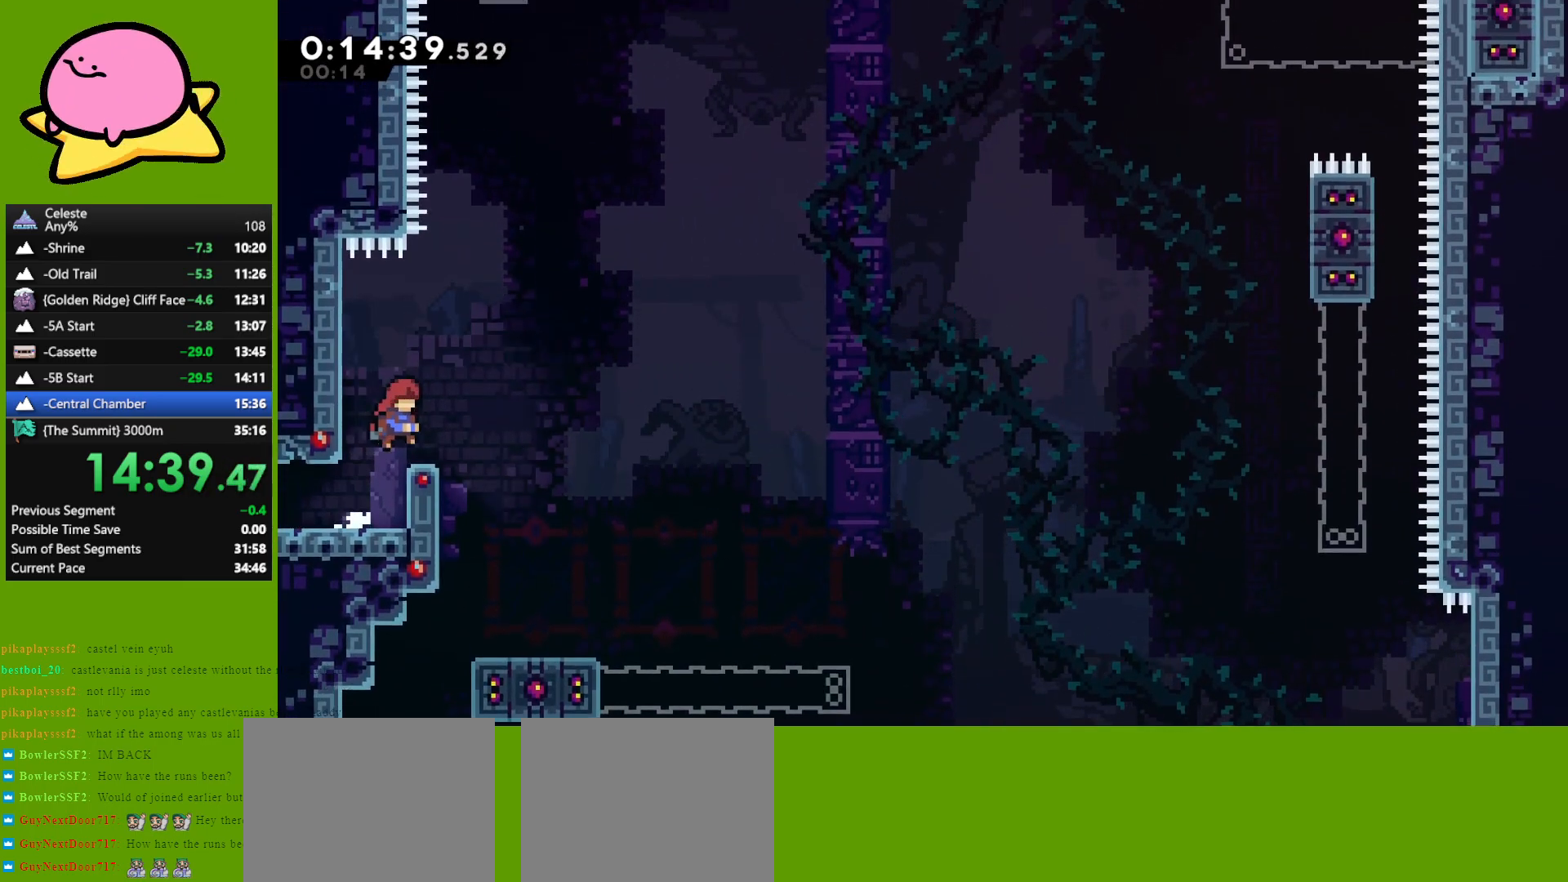
{"keys": ["jump", "right", "up"], "events": [[50, "right", "up"], [150, "jump", "down"], [200, "left", "down"], [433, "jump", "up"], [483, "jump", "down"], [483, "left", "up"], [483, "right", "down"], [483, "up", "down"]]}
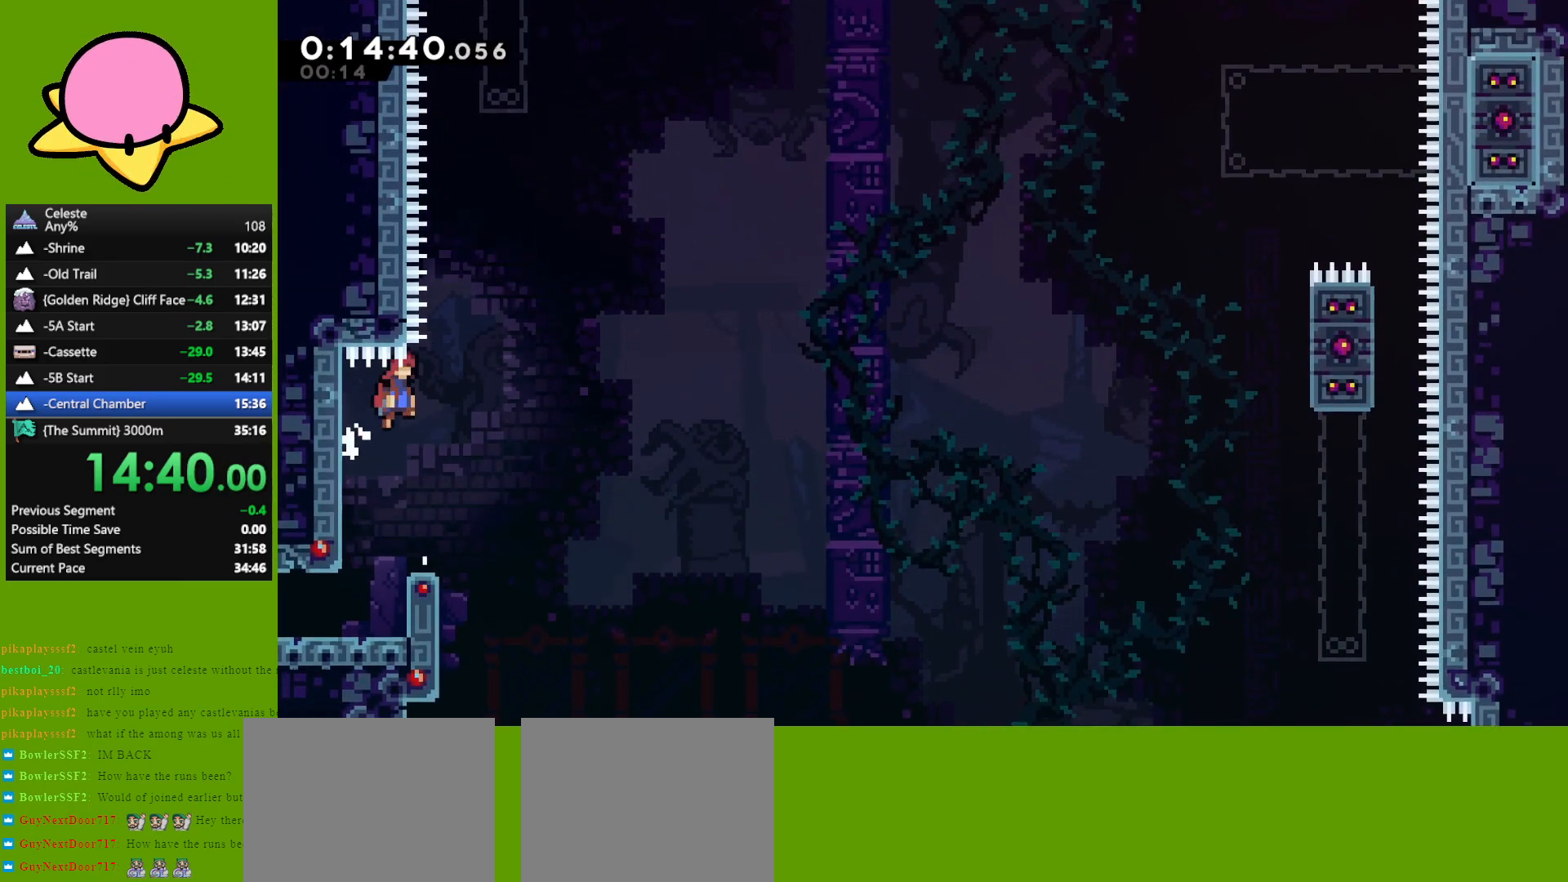
{"keys": ["grab", "up"], "events": [[117, "right", "up"], [200, "dash", "down"], [350, "grab", "down"], [350, "jump", "up"], [483, "dash", "up"]]}
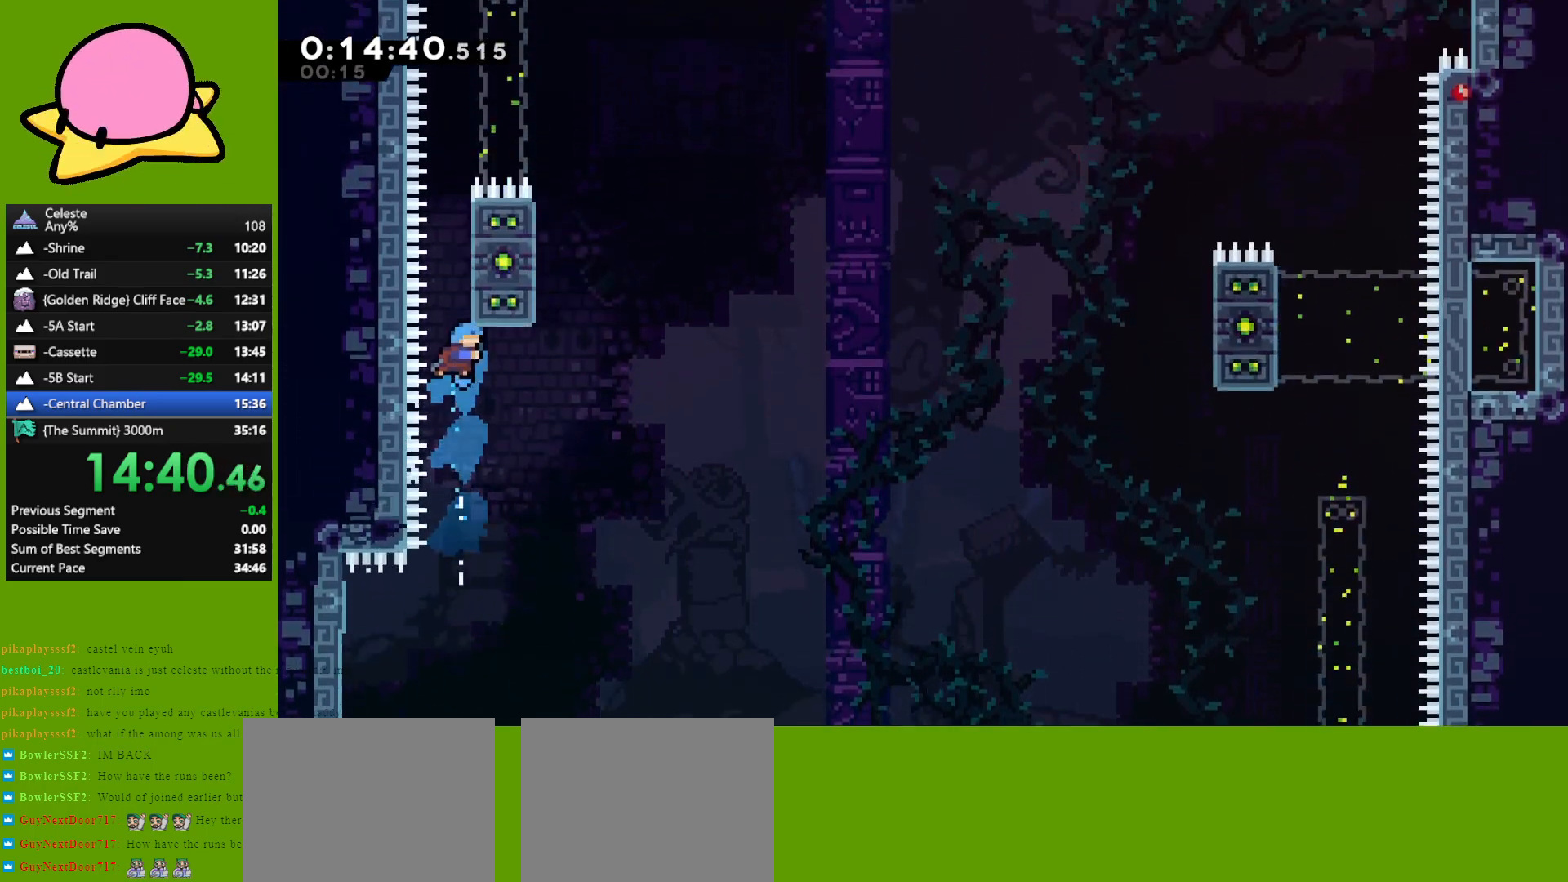
{"keys": [], "events": [[133, "jump", "down"], [450, "grab", "up"], [450, "jump", "up"], [500, "up", "up"]]}
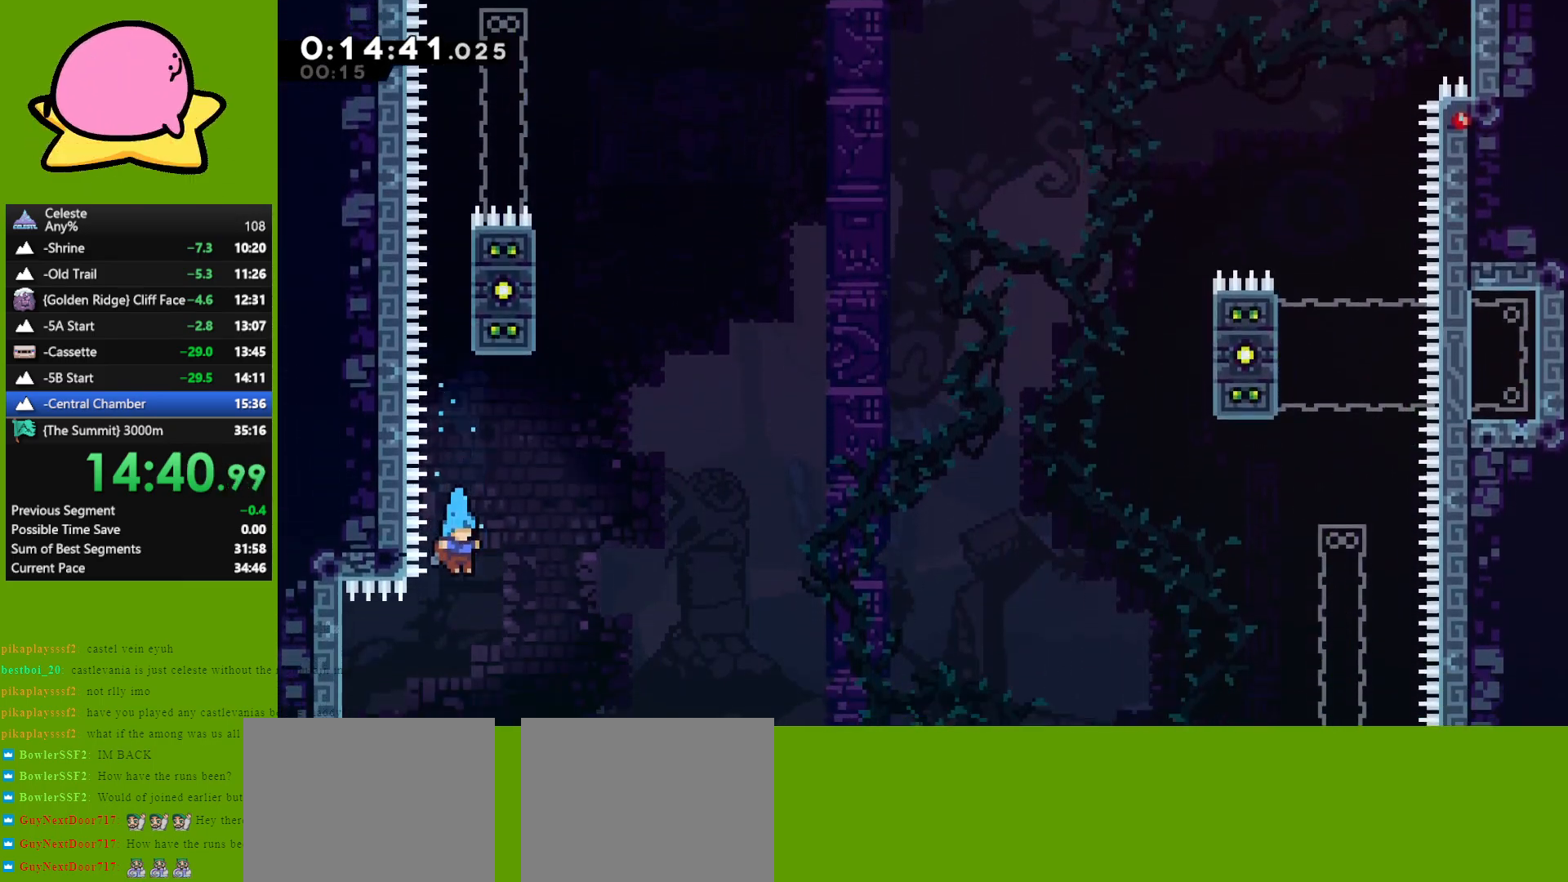
{"keys": ["jump", "left"], "events": [[100, "left", "down"], [233, "left", "up"], [433, "jump", "down"], [433, "left", "down"]]}
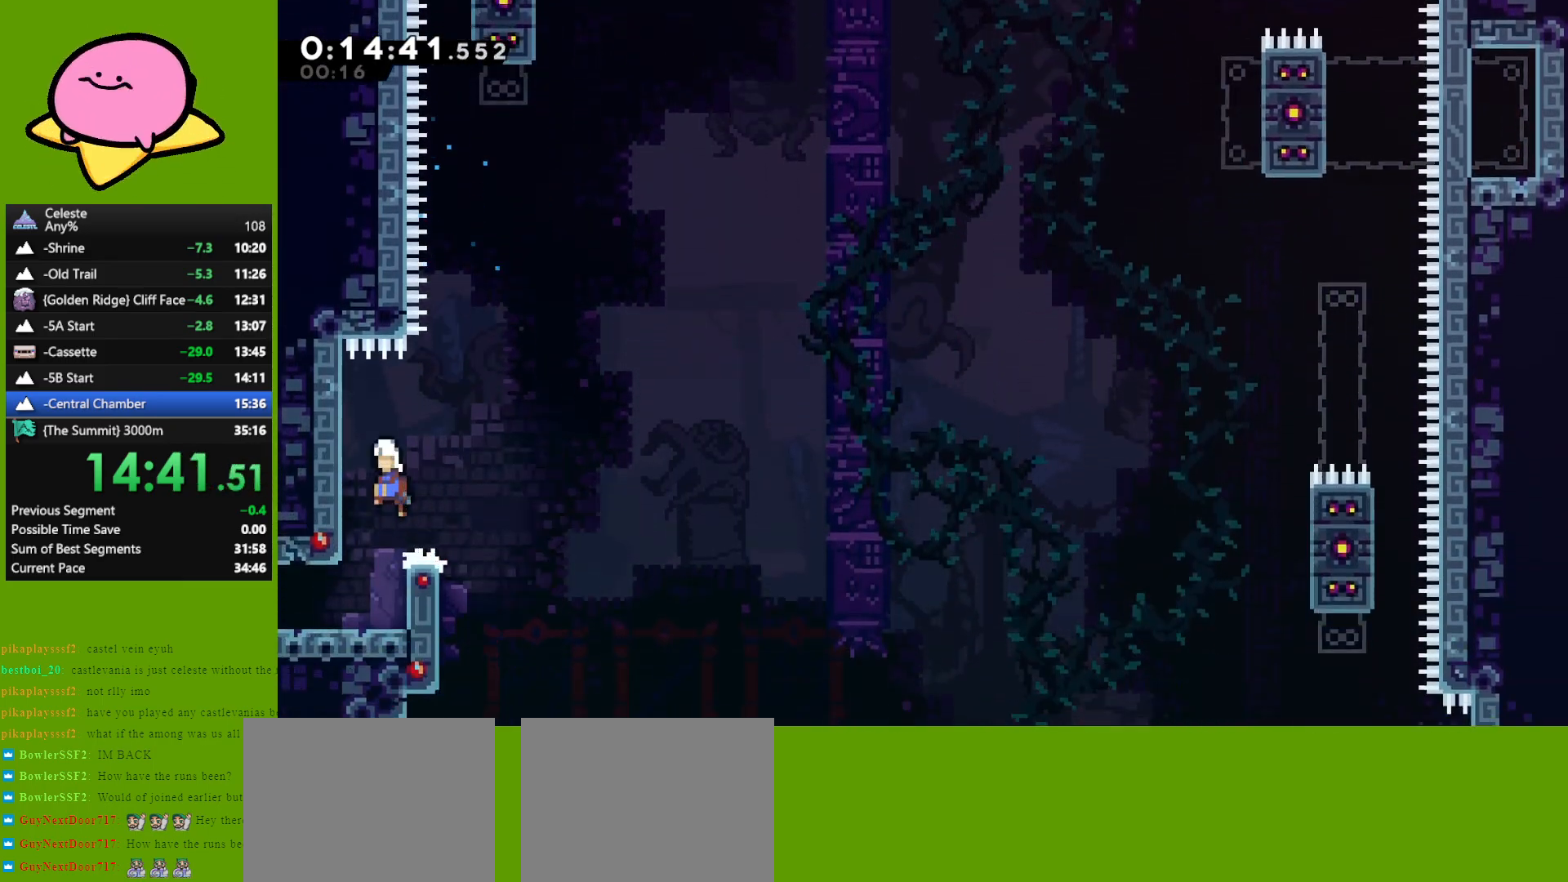
{"keys": ["dash", "jump", "up"], "events": [[167, "jump", "up"], [167, "left", "up"], [217, "jump", "down"], [217, "right", "down"], [217, "up", "down"], [350, "right", "up"], [450, "dash", "down"]]}
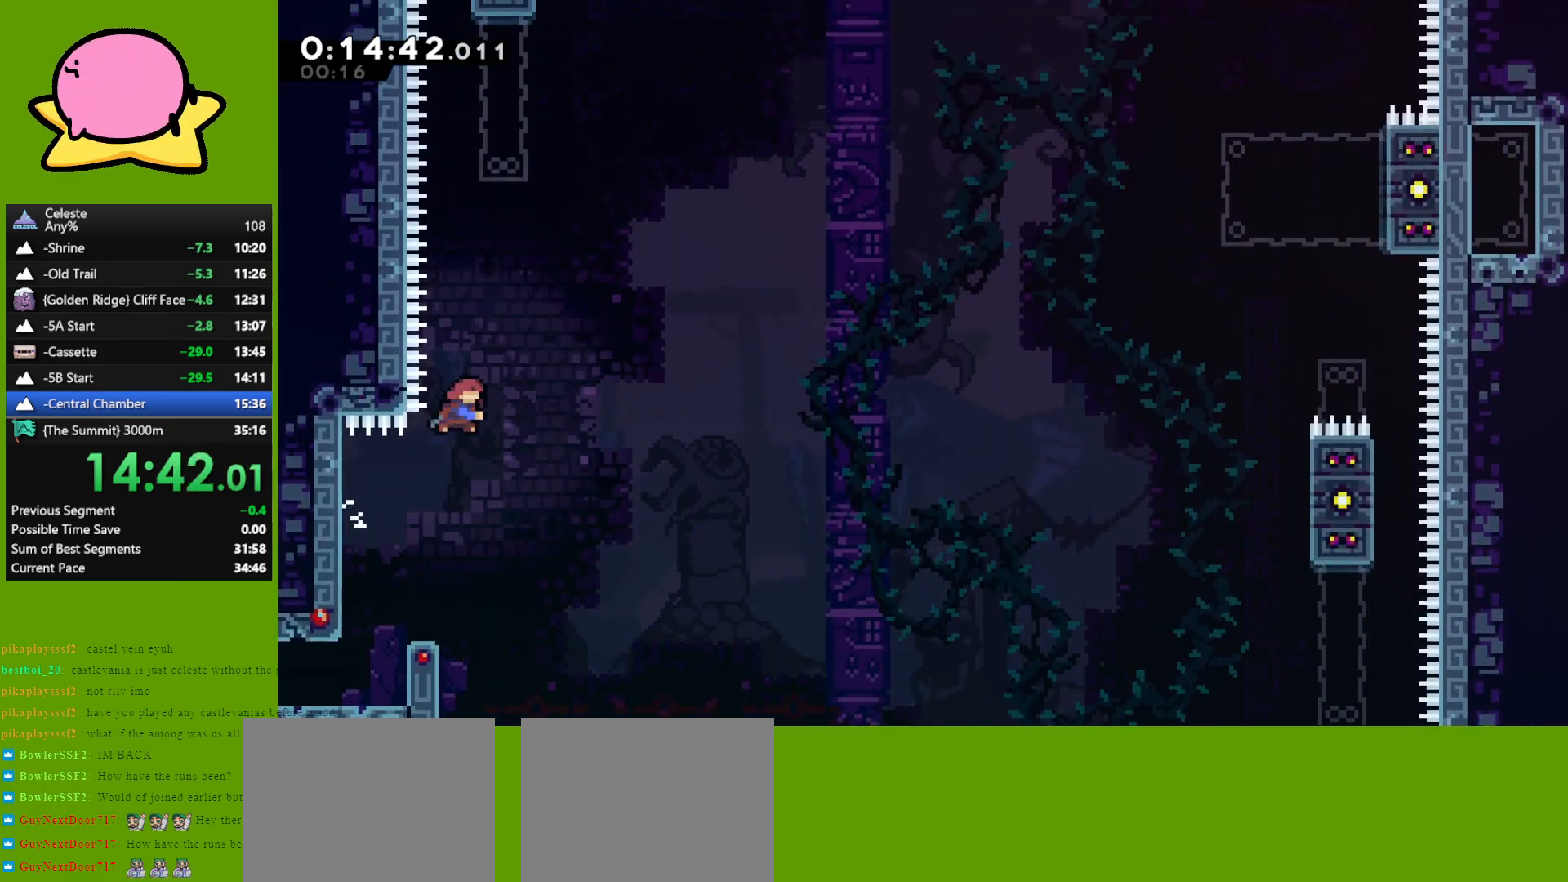
{"keys": ["grab", "jump", "up"], "events": [[83, "grab", "down"], [83, "jump", "up"], [233, "dash", "up"], [317, "jump", "down"]]}
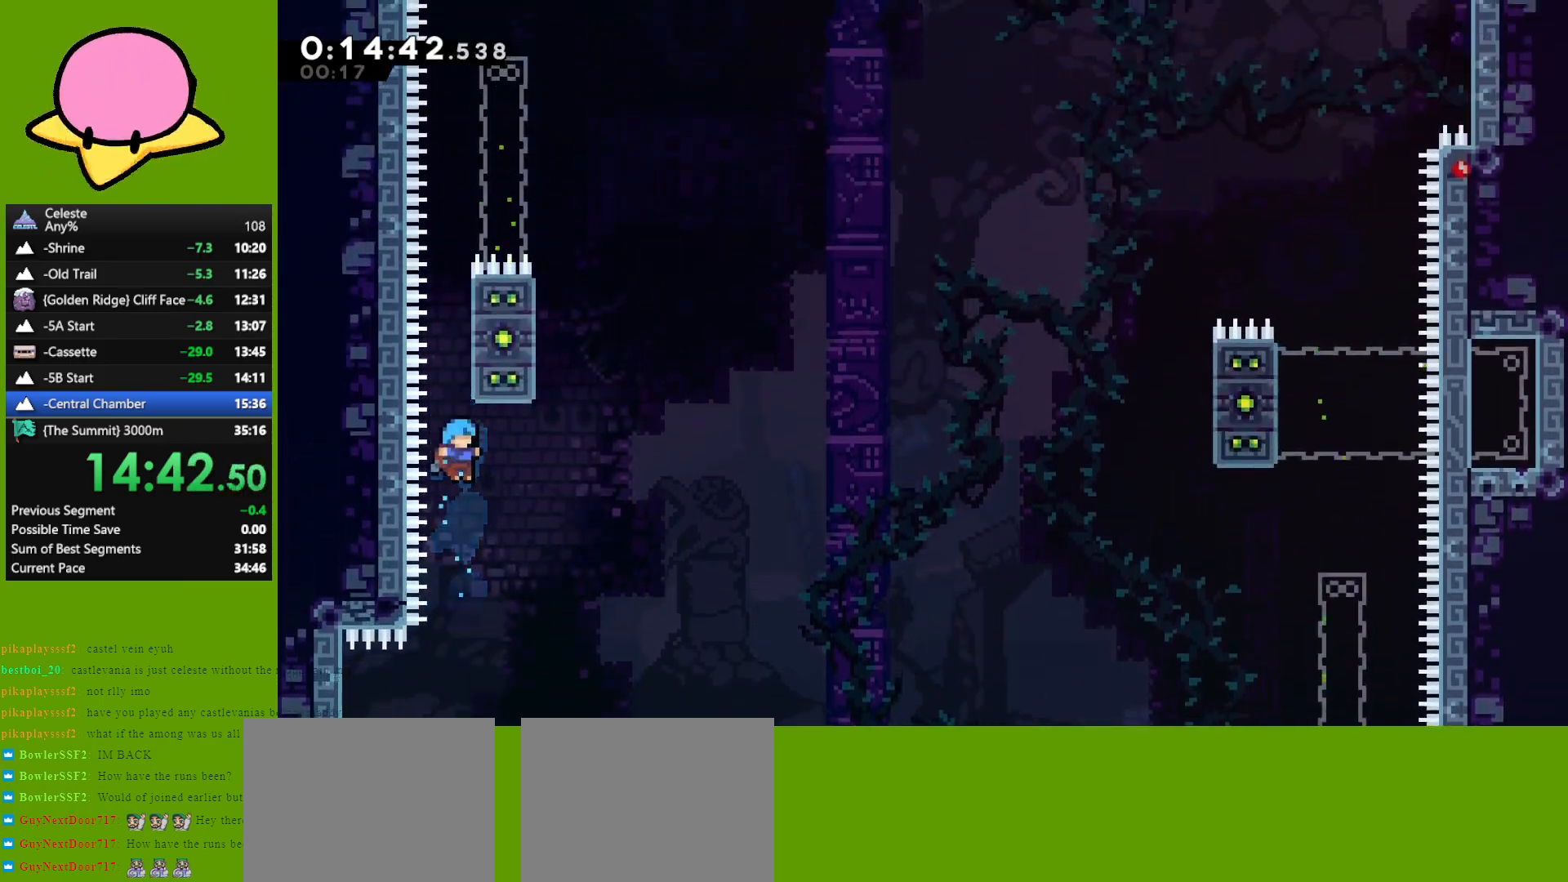
{"keys": ["left"], "events": [[183, "jump", "up"], [233, "grab", "up"], [333, "up", "up"], [417, "left", "down"]]}
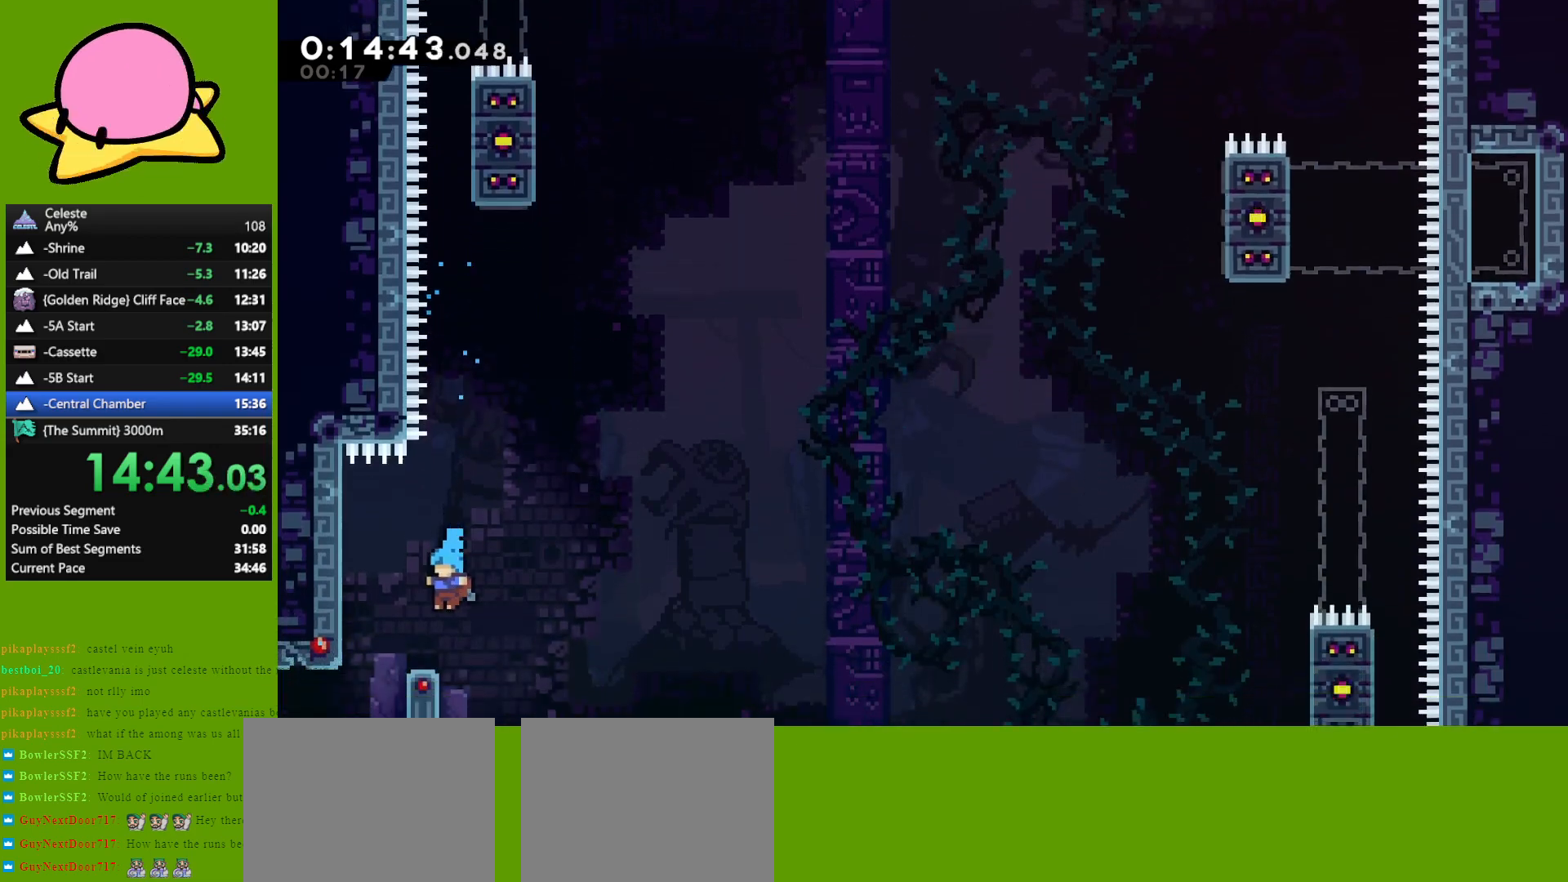
{"keys": ["jump", "right", "up"], "events": [[117, "left", "up"], [167, "jump", "down"], [217, "left", "down"], [400, "jump", "up"], [400, "left", "up"], [450, "jump", "down"], [450, "right", "down"], [483, "up", "down"]]}
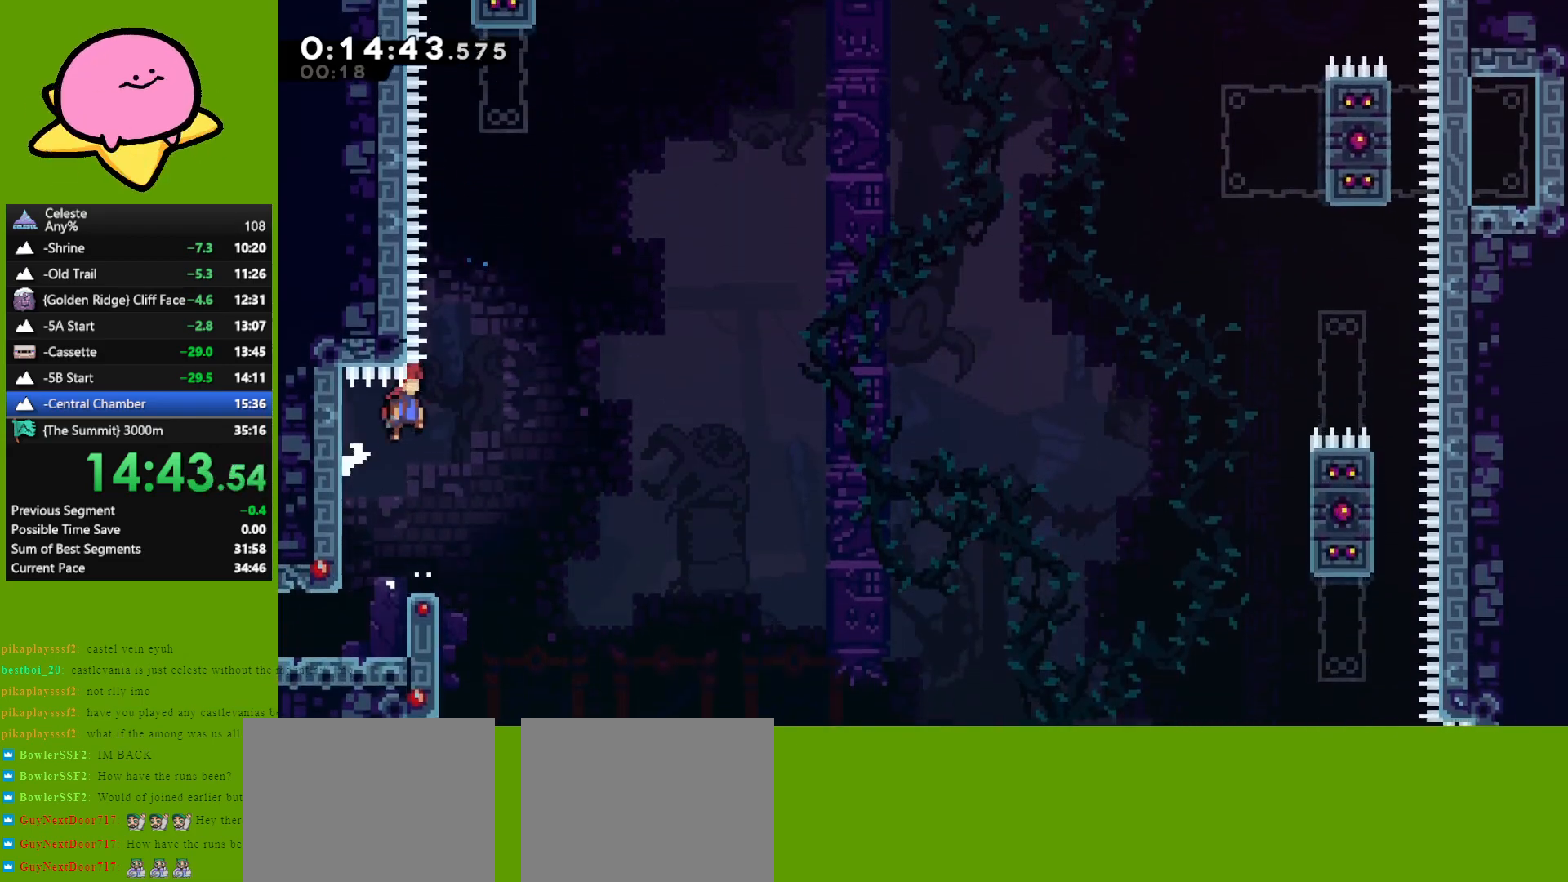
{"keys": ["grab", "up"], "events": [[133, "right", "up"], [233, "dash", "down"], [367, "grab", "down"], [367, "jump", "up"], [500, "dash", "up"]]}
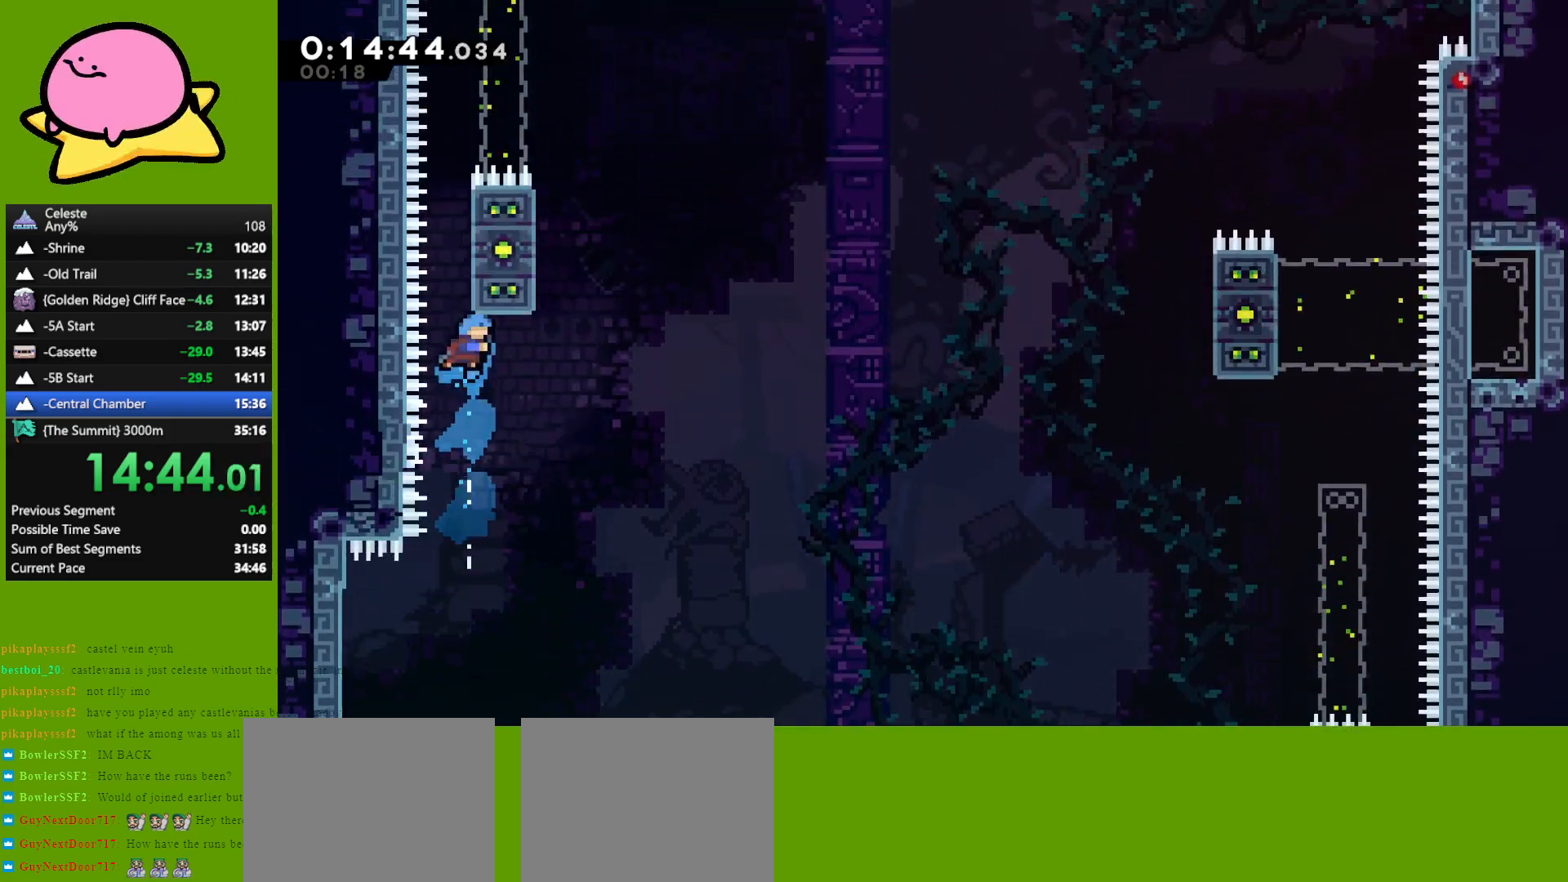
{"keys": ["grab", "up"], "events": [[150, "jump", "down"], [467, "jump", "up"]]}
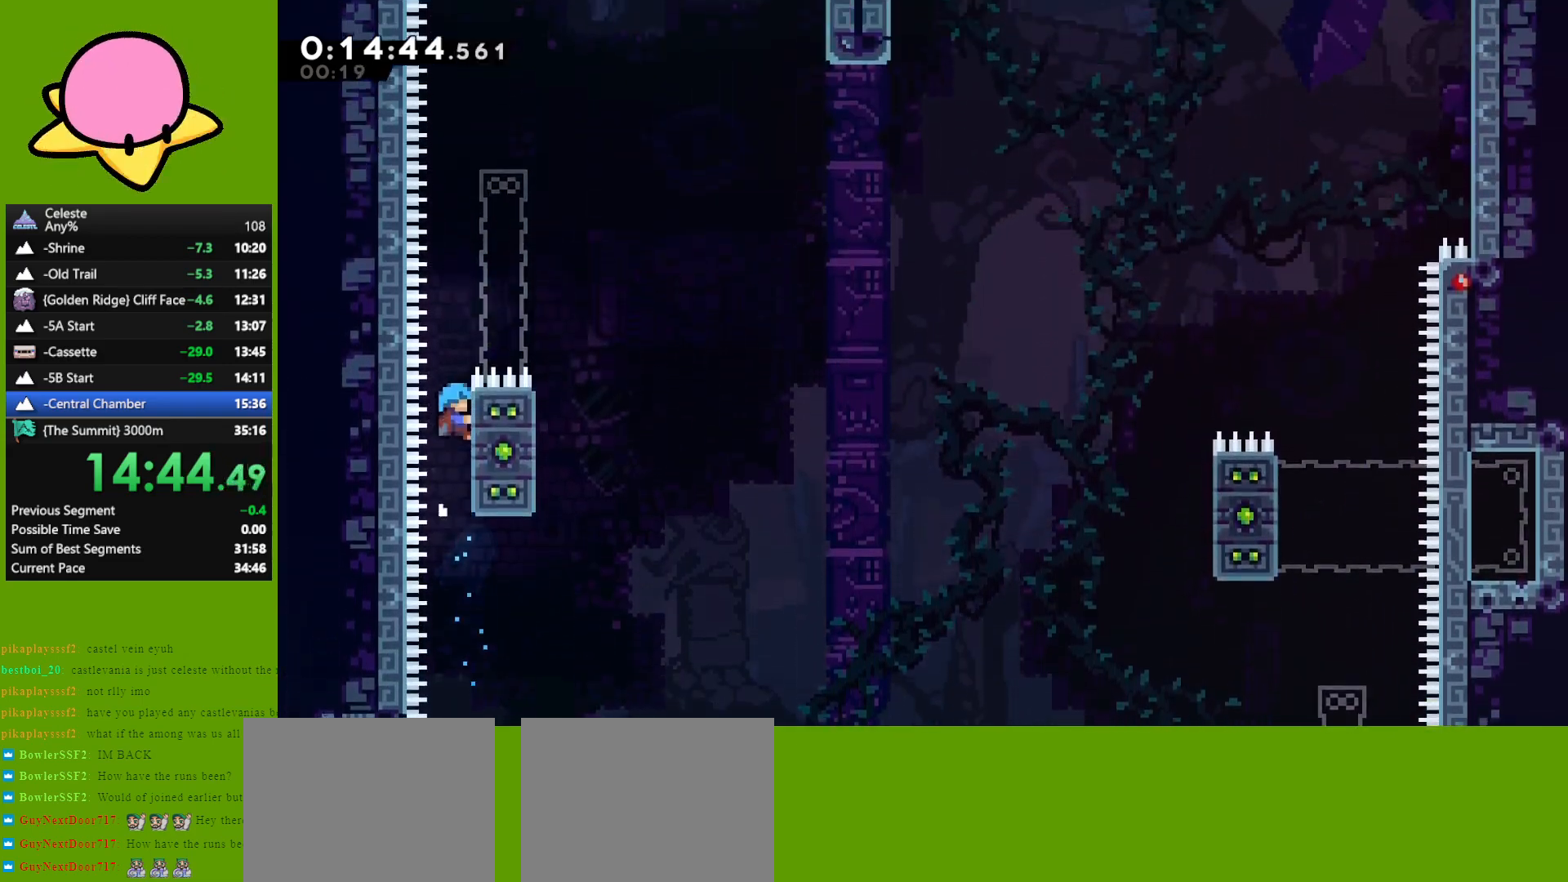
{"keys": ["grab", "jump", "right", "up"], "events": [[117, "right", "down"], [250, "jump", "down"]]}
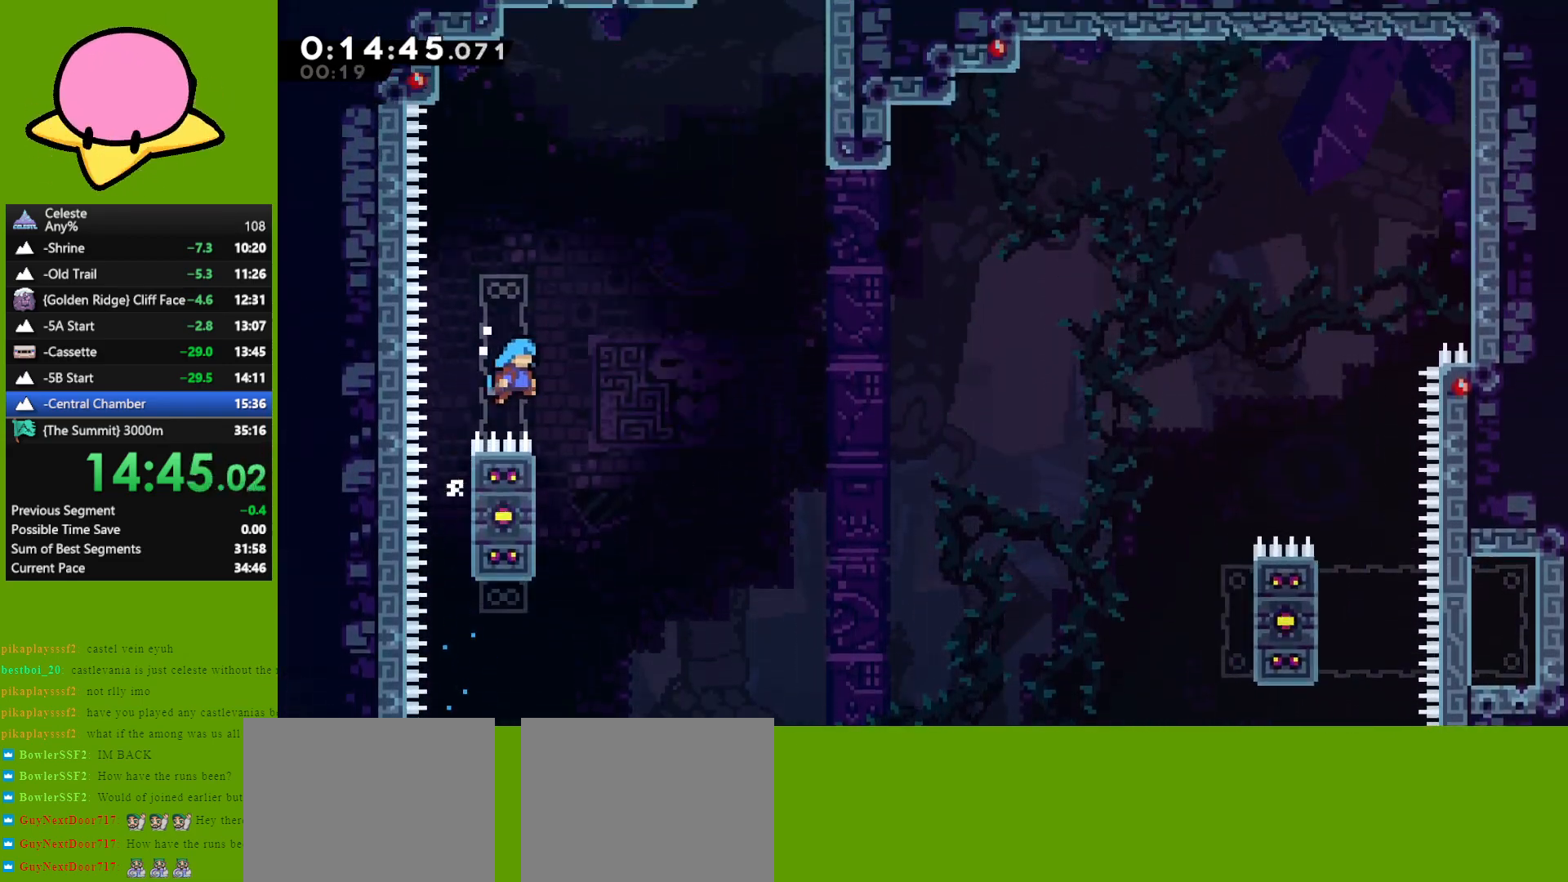
{"keys": ["grab", "left", "up"], "events": [[33, "grab", "up"], [133, "left", "down"], [133, "right", "up"], [183, "grab", "down"], [183, "jump", "up"]]}
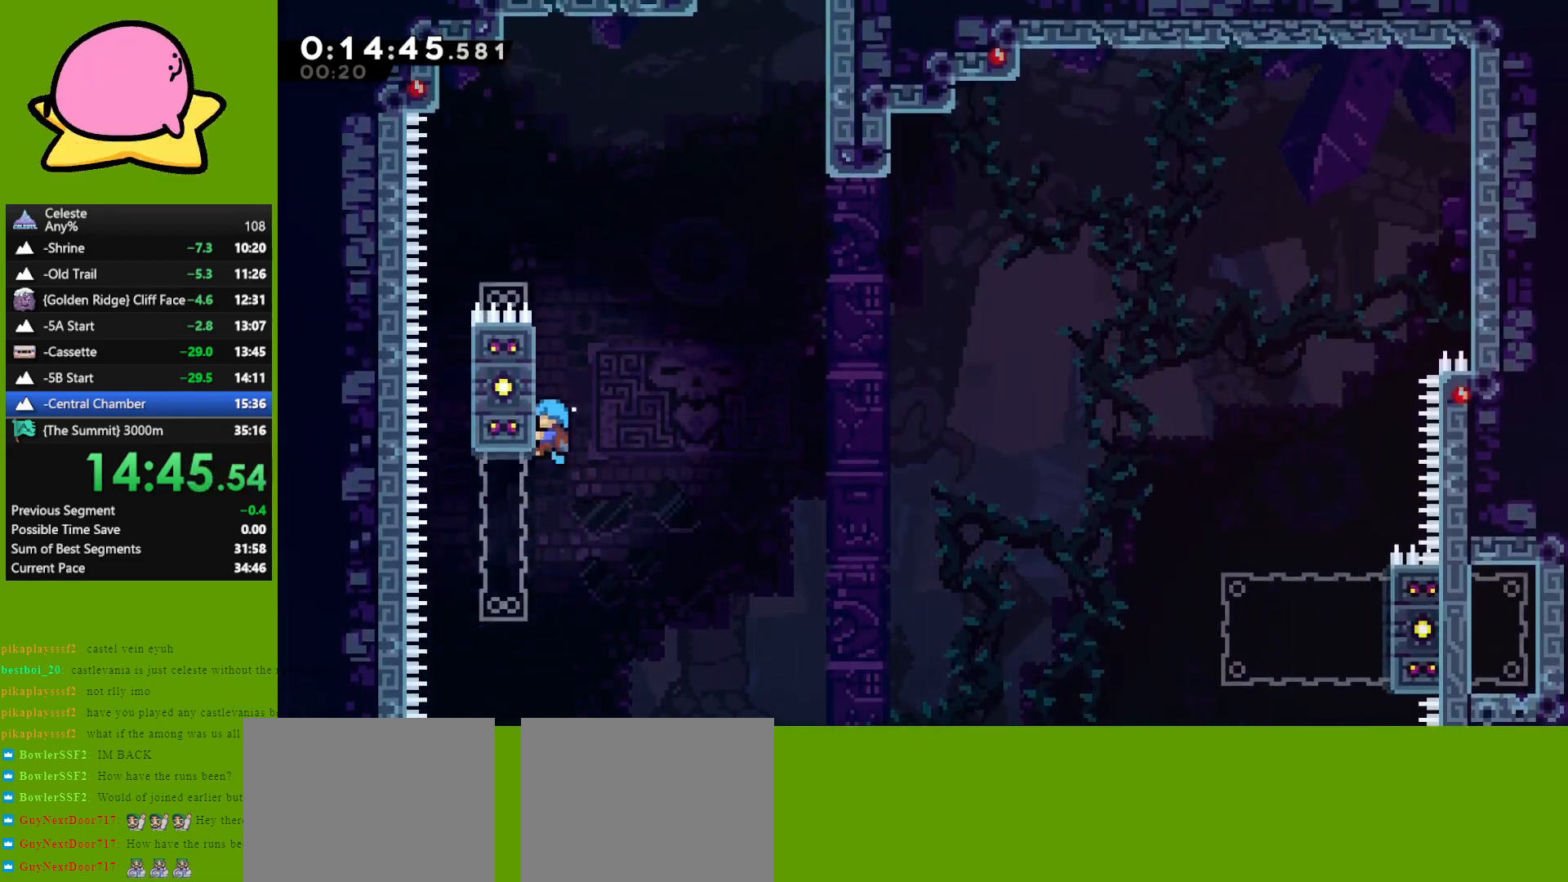
{"keys": ["grab", "jump", "right", "up"], "events": [[50, "left", "up"], [233, "jump", "down"], [233, "right", "down"]]}
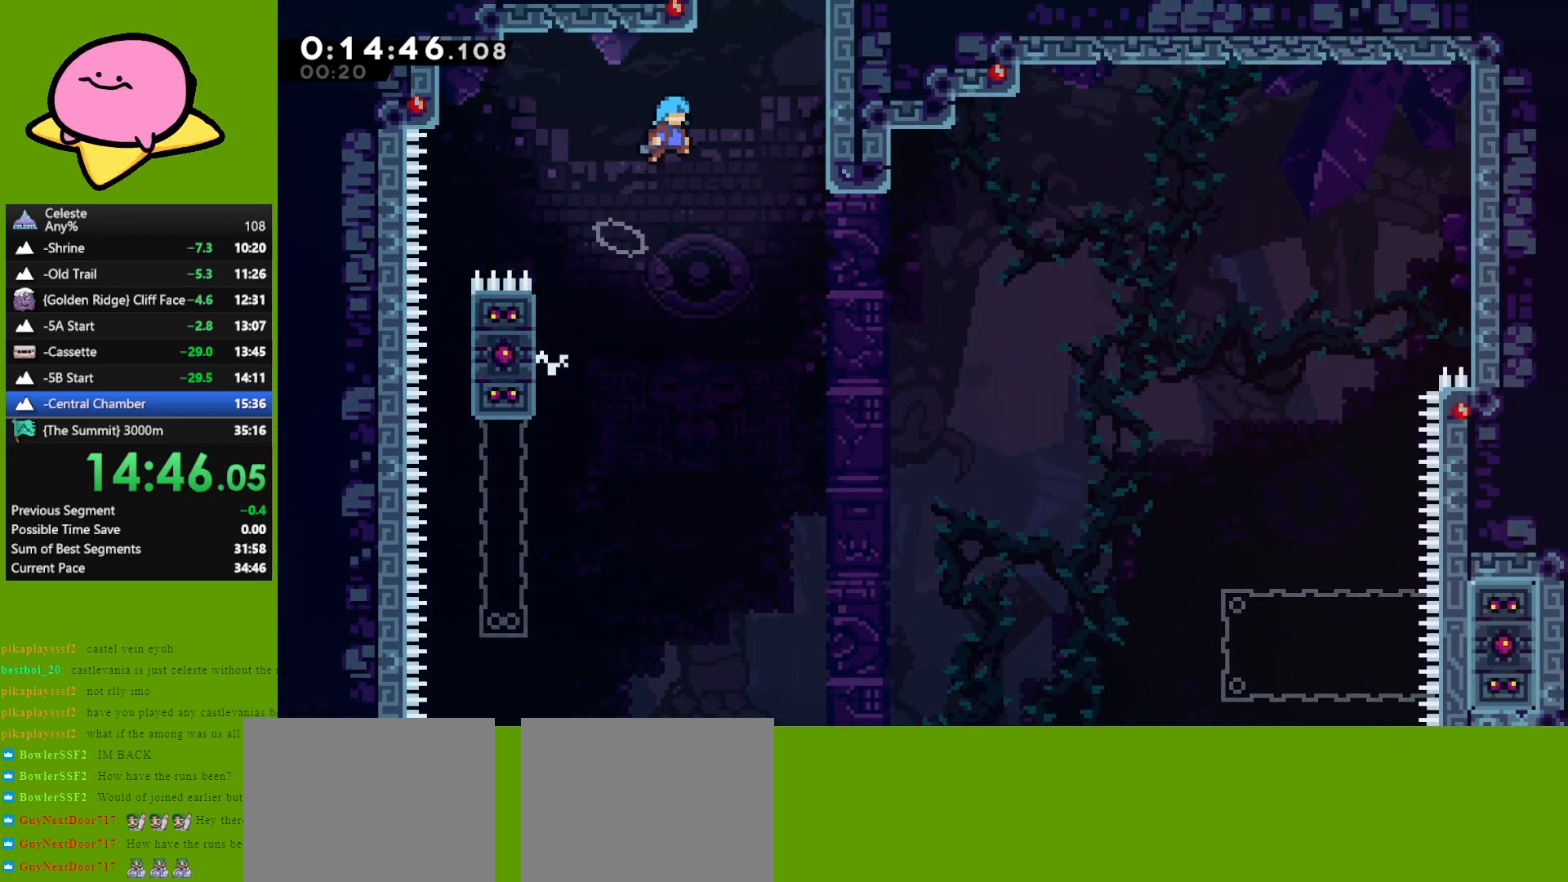
{"keys": ["grab", "jump", "right", "up"], "events": [[300, "jump", "up"], [400, "jump", "down"]]}
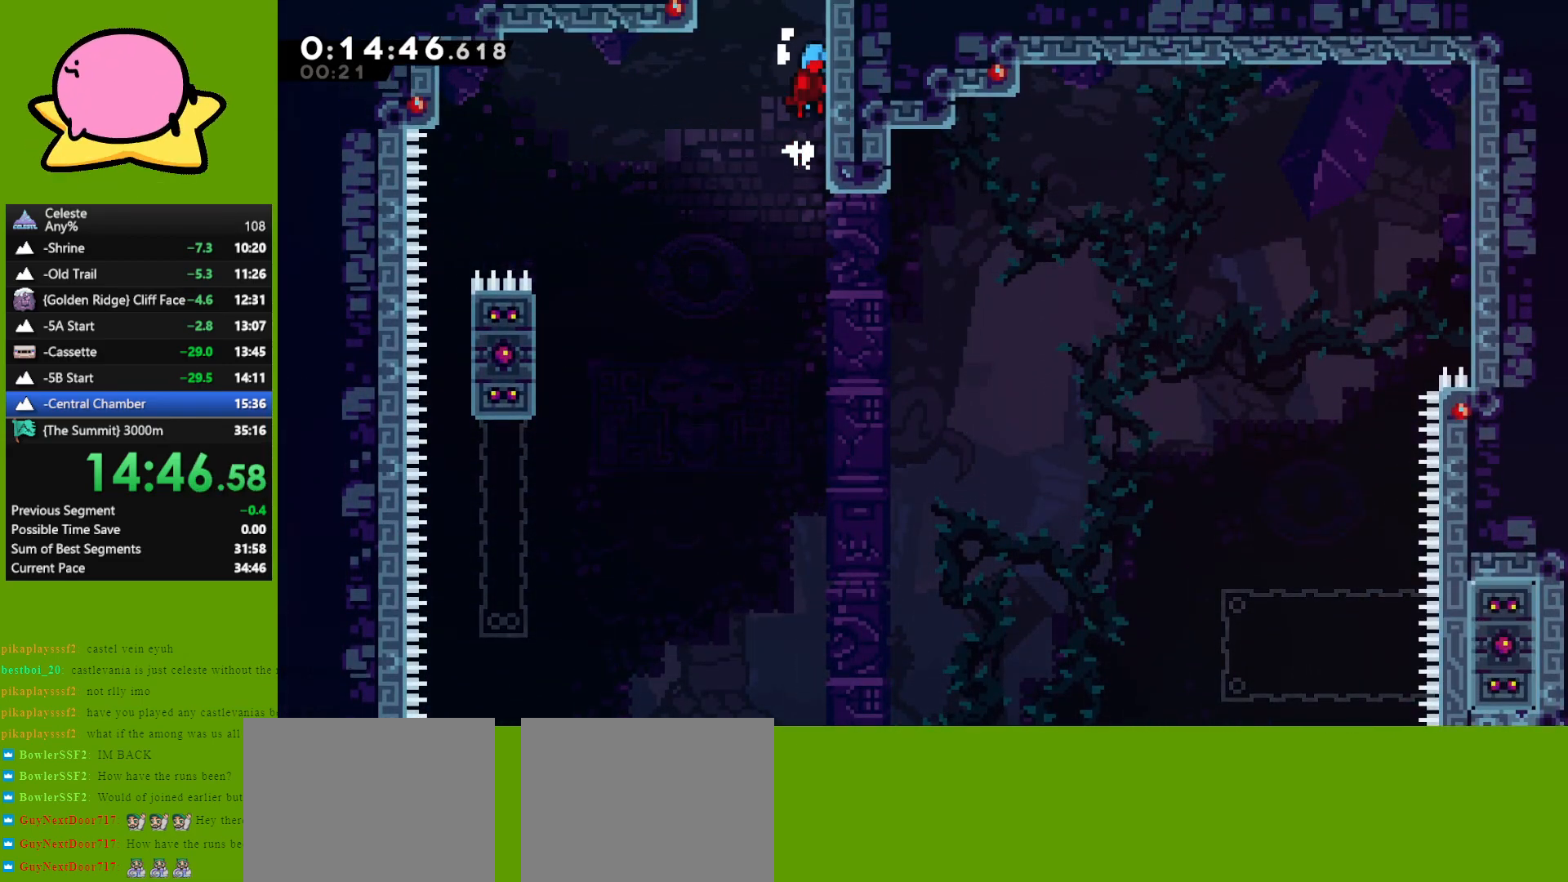
{"keys": [], "events": [[50, "jump", "up"], [83, "jump", "down"], [217, "grab", "up"], [217, "jump", "up"], [217, "up", "up"], [267, "jump", "down"], [317, "right", "up"], [417, "jump", "up"]]}
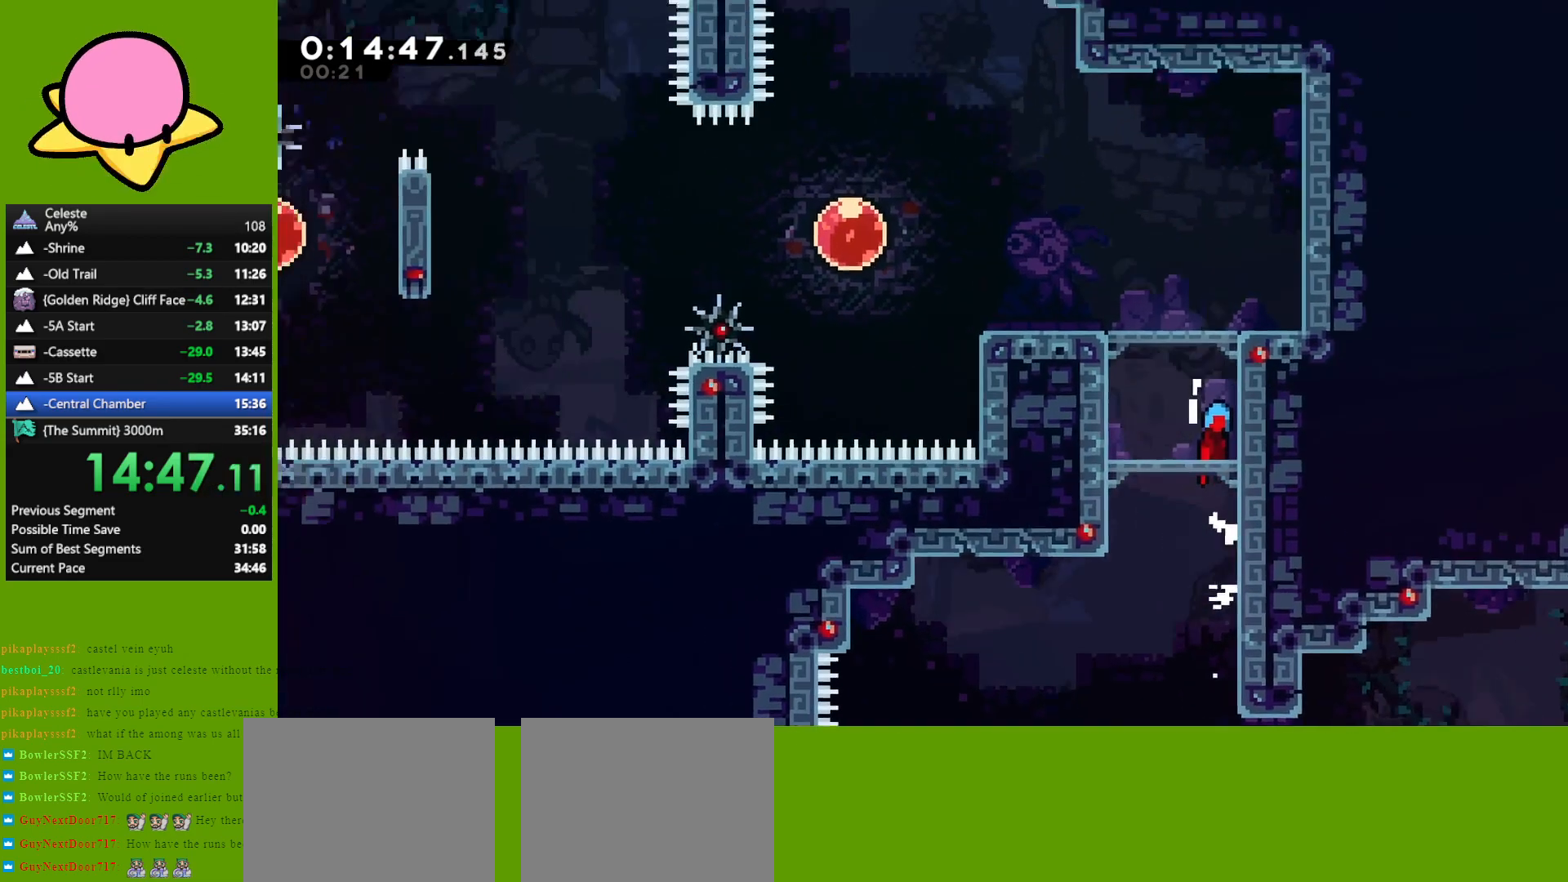
{"keys": ["grab", "left"], "events": [[150, "grab", "down"], [150, "left", "down"]]}
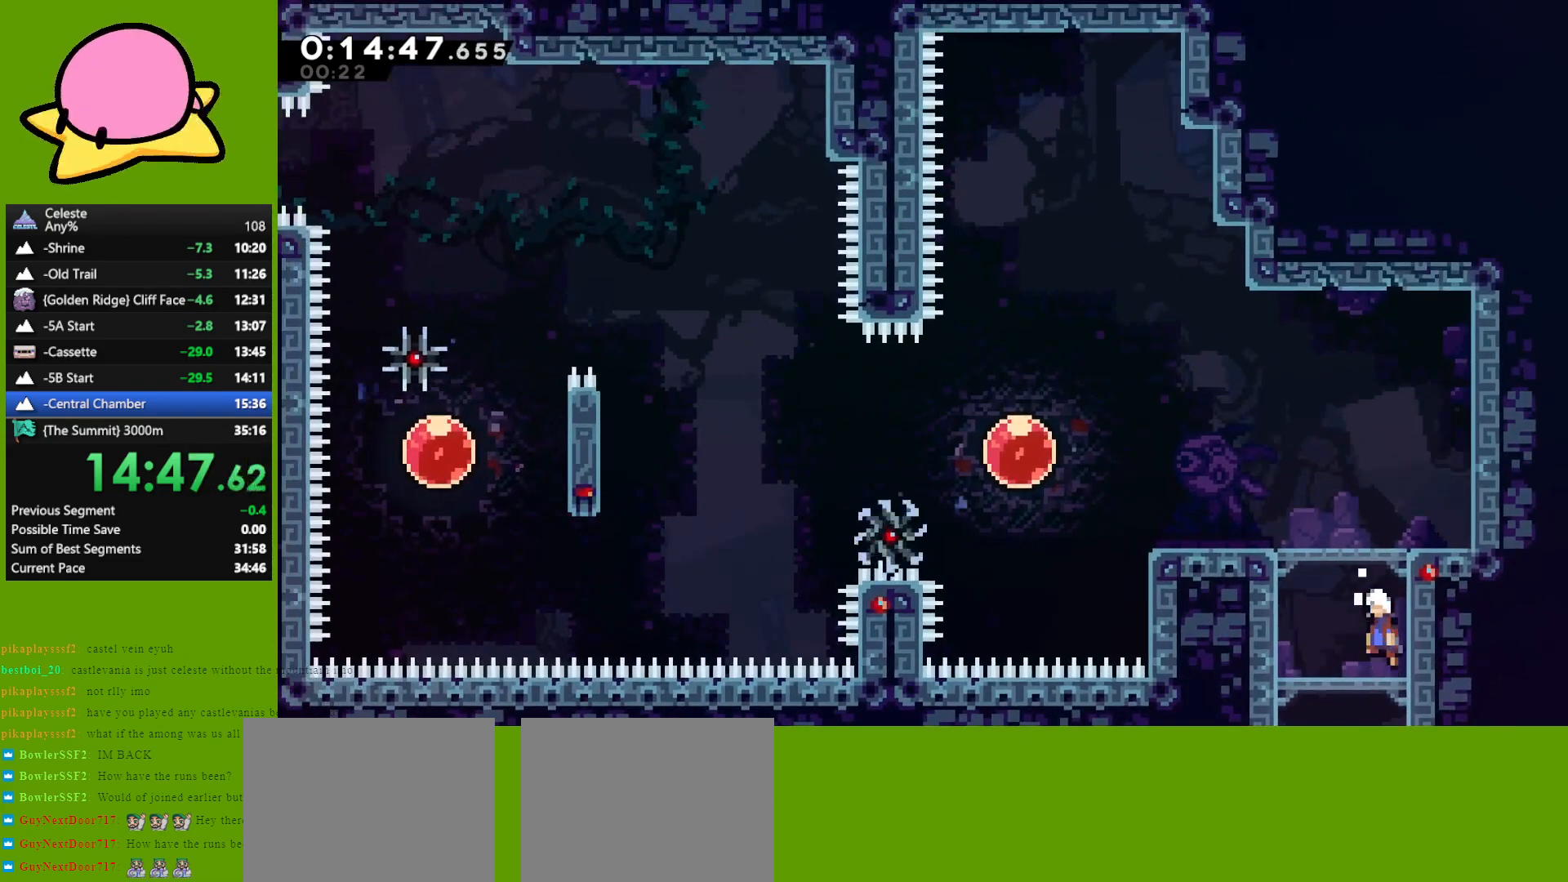
{"keys": ["down"], "events": [[317, "jump", "down"], [317, "left", "up"], [400, "grab", "up"], [450, "down", "down"], [483, "jump", "up"]]}
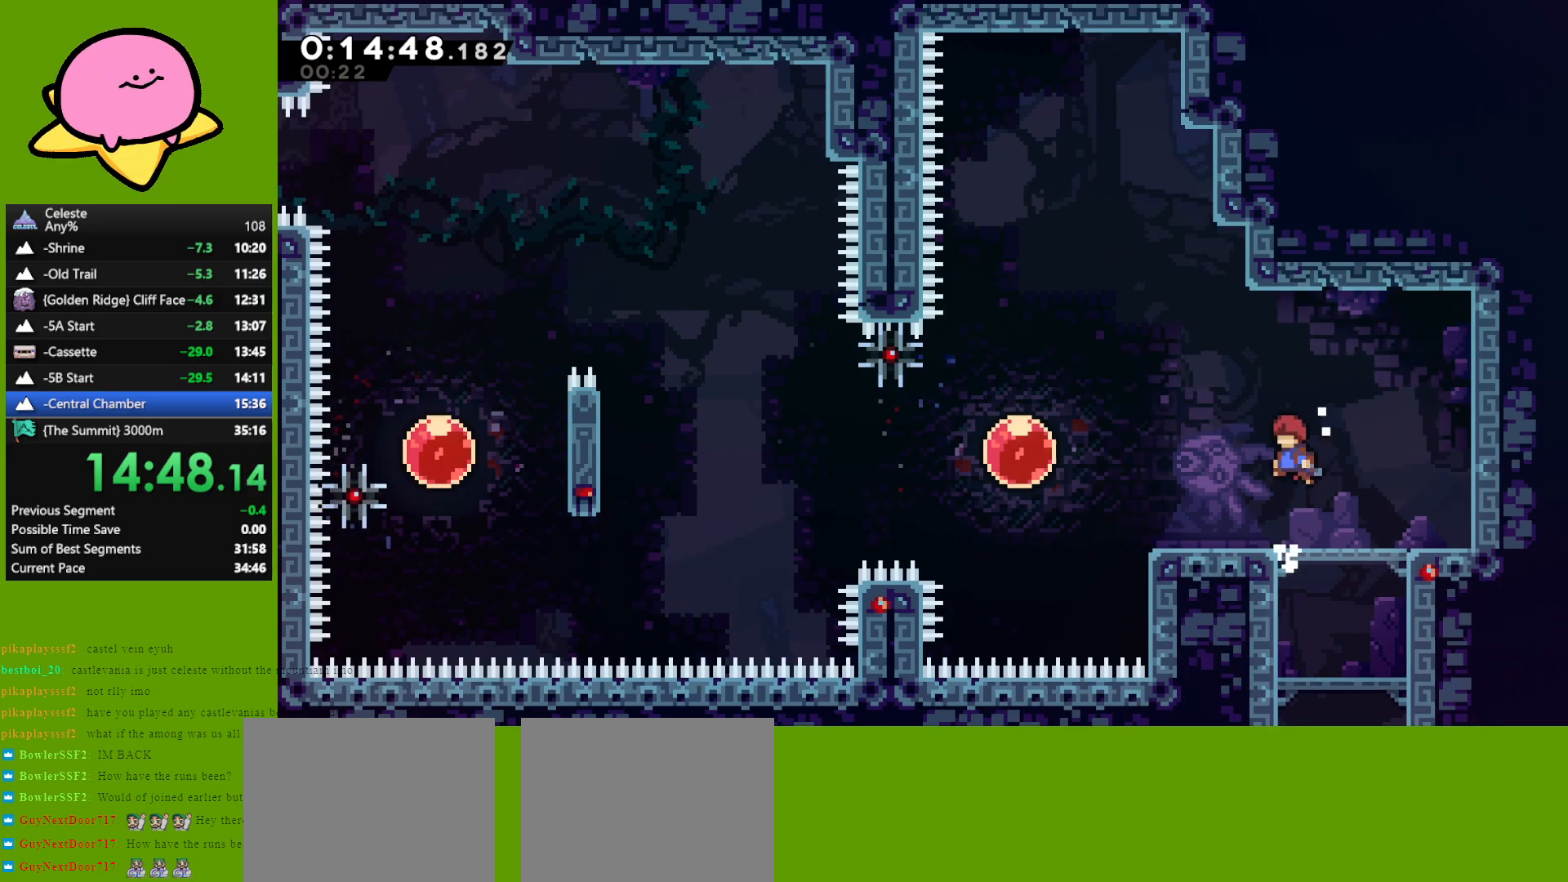
{"keys": ["dash", "grab", "left"], "events": [[83, "dash", "down"], [83, "left", "down"], [183, "dash", "up"], [267, "down", "up"], [267, "jump", "down"], [417, "dash", "down"], [417, "jump", "up"], [467, "grab", "down"]]}
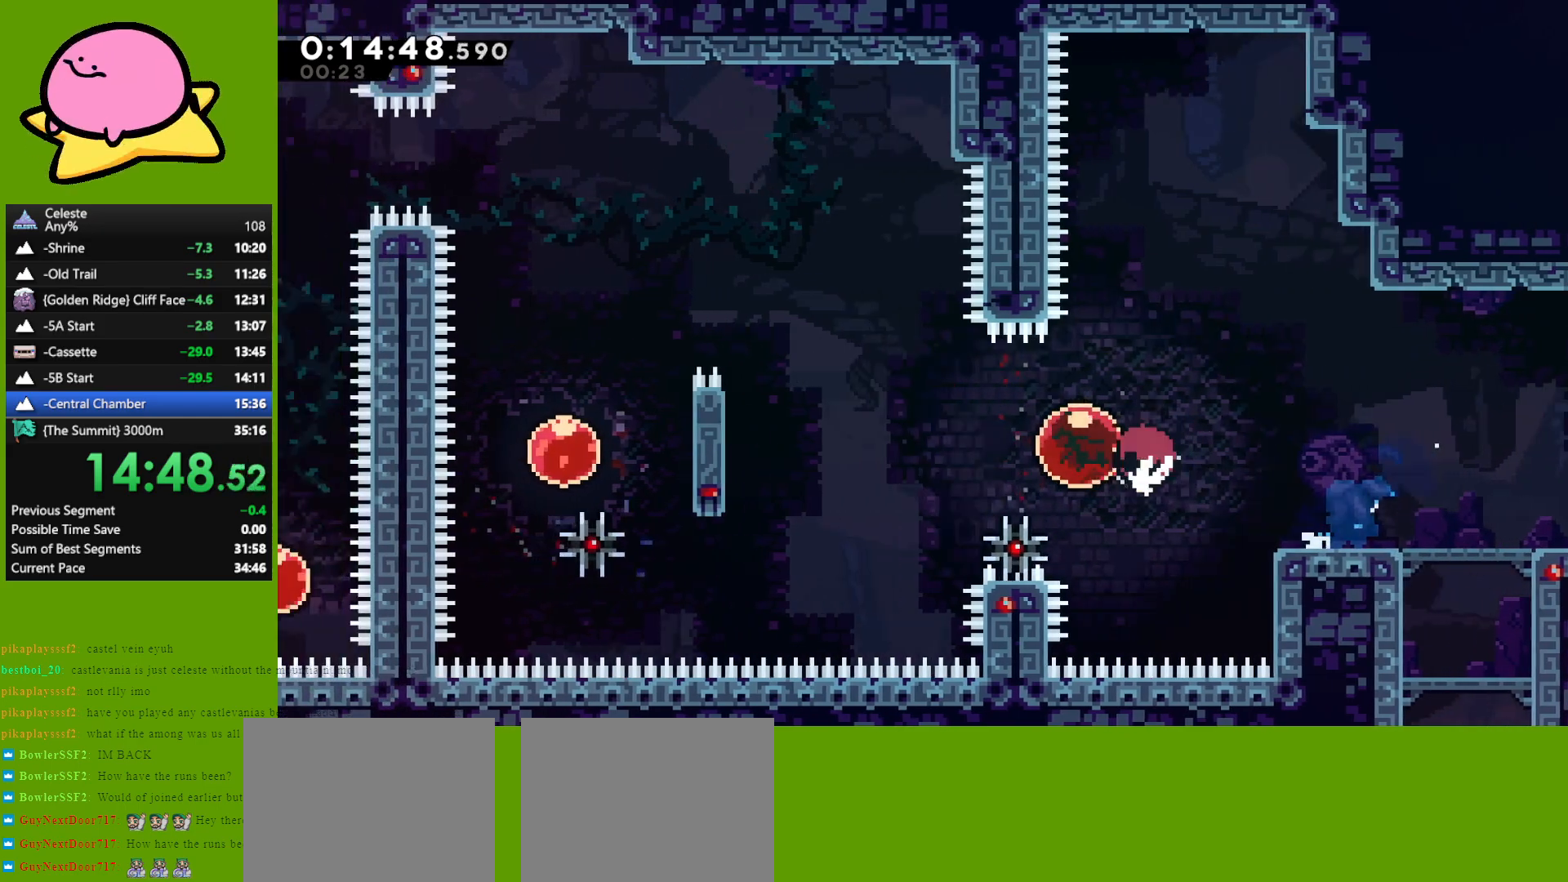
{"keys": ["grab", "jump", "left"], "events": [[67, "dash", "up"], [383, "jump", "down"]]}
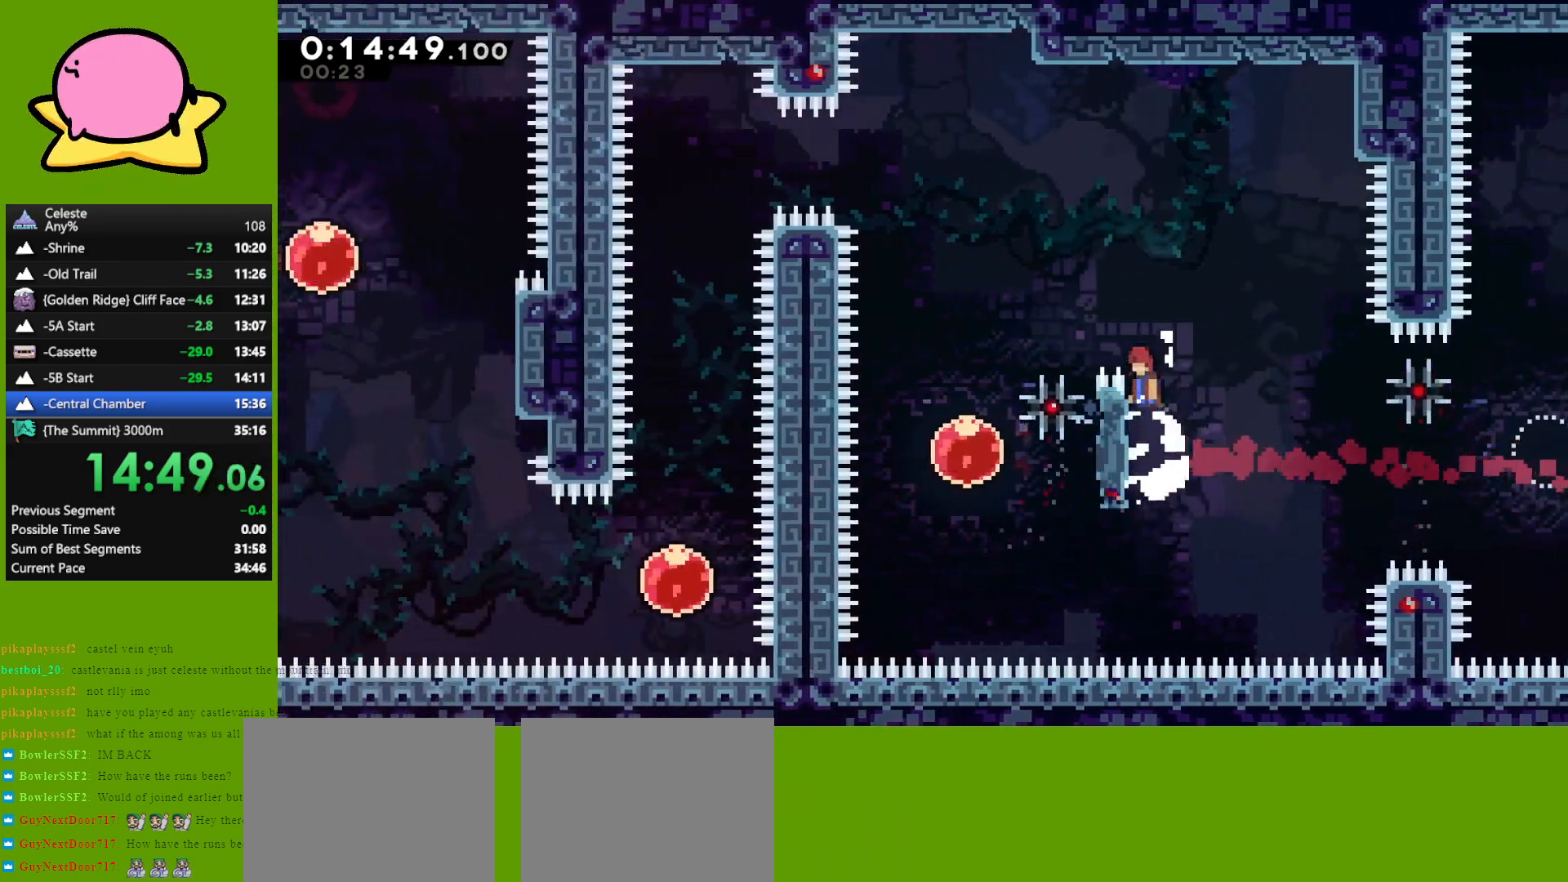
{"keys": ["dash", "up"], "events": [[17, "jump", "up"], [67, "jump", "down"], [167, "down", "down"], [167, "grab", "up"], [250, "dash", "down"], [300, "jump", "up"], [350, "down", "up"], [400, "dash", "up"], [400, "left", "up"], [433, "up", "down"], [483, "dash", "down"]]}
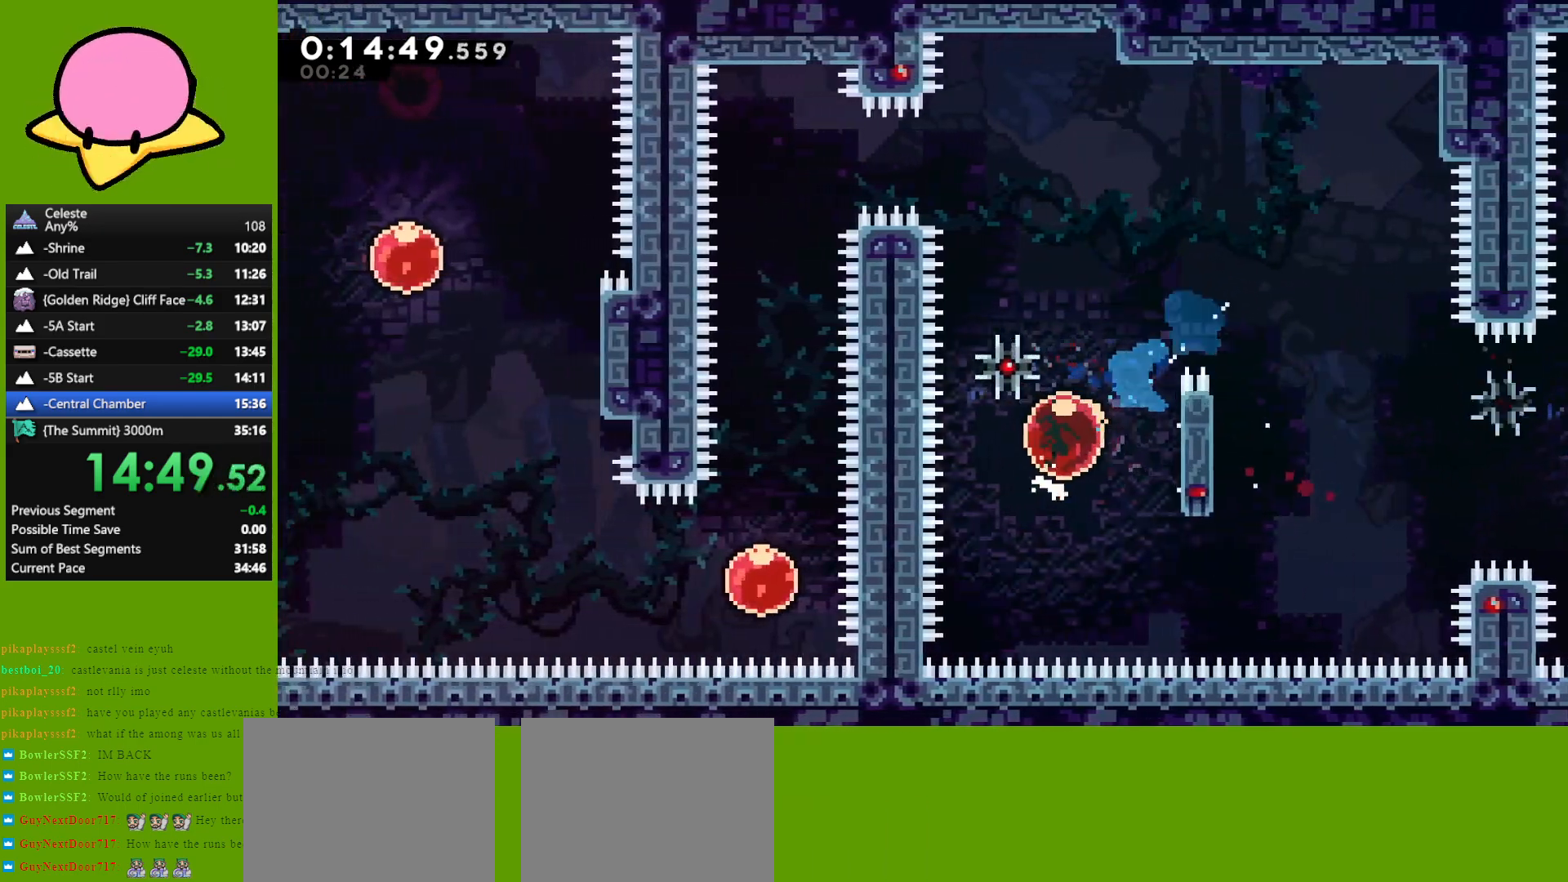
{"keys": ["dash", "down", "left"], "events": [[183, "dash", "up"], [183, "left", "down"], [217, "up", "up"], [367, "dash", "down"], [500, "down", "down"]]}
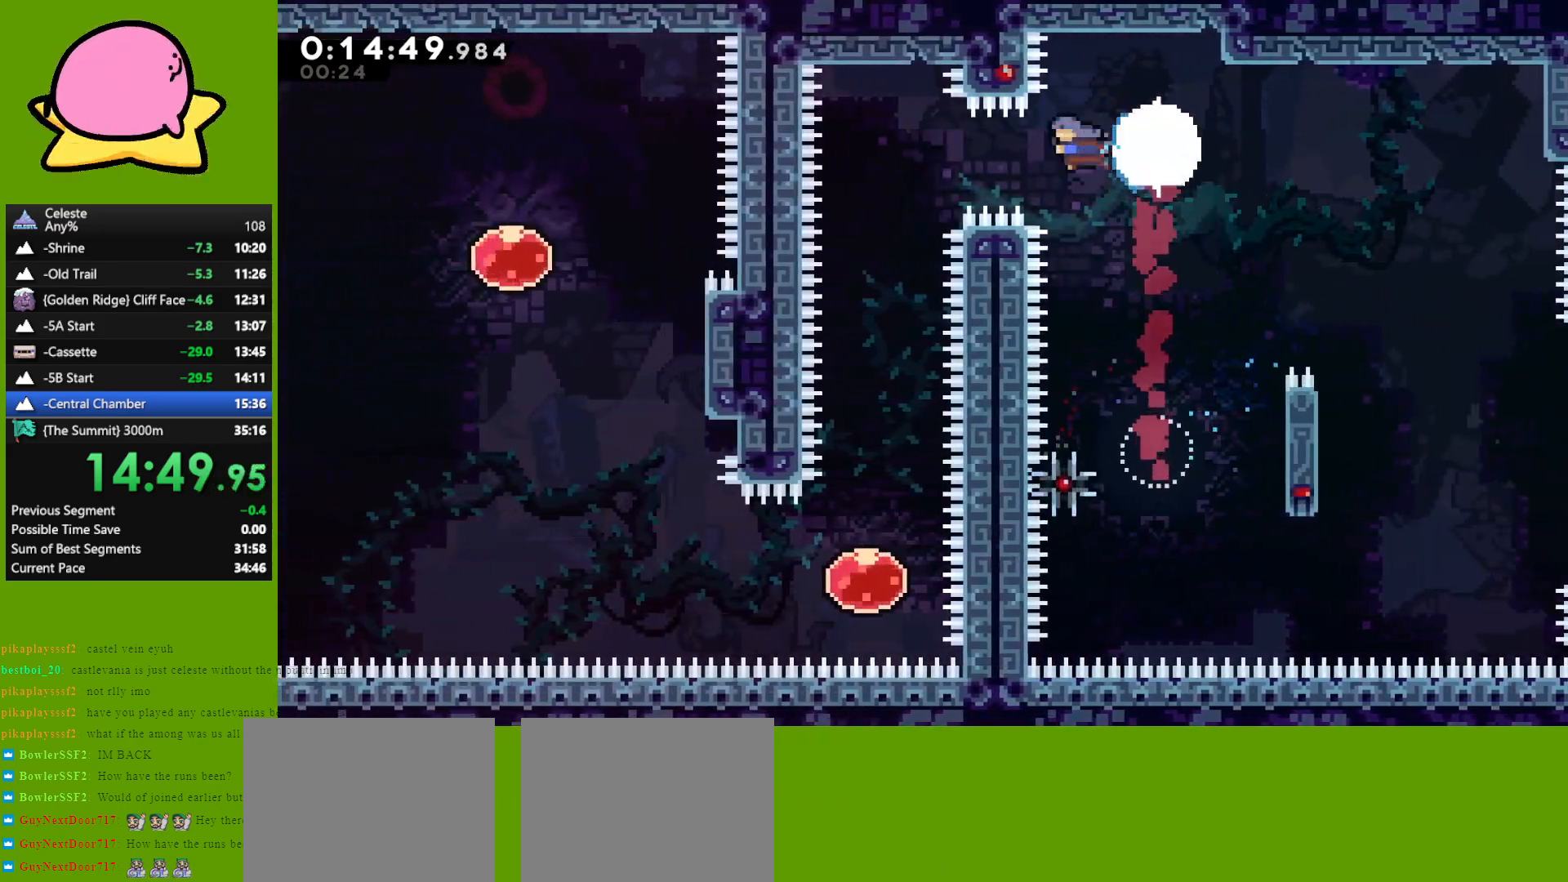
{"keys": ["down"], "events": [[50, "dash", "up"], [200, "left", "up"]]}
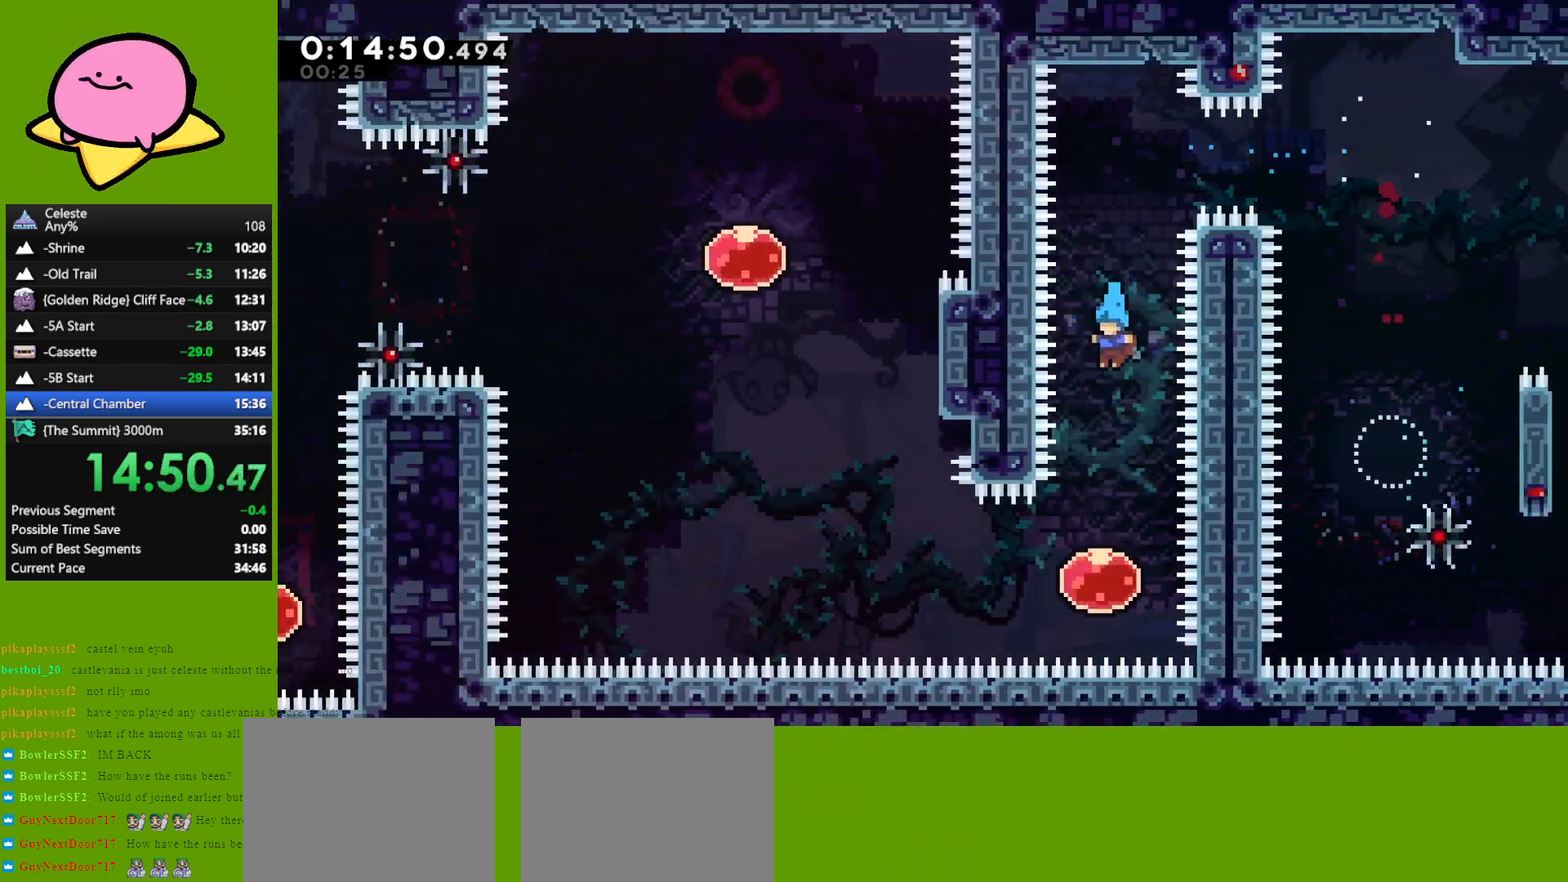
{"keys": ["up"], "events": [[150, "left", "down"], [200, "down", "up"], [300, "dash", "down"], [433, "dash", "up"], [433, "left", "up"], [433, "up", "down"]]}
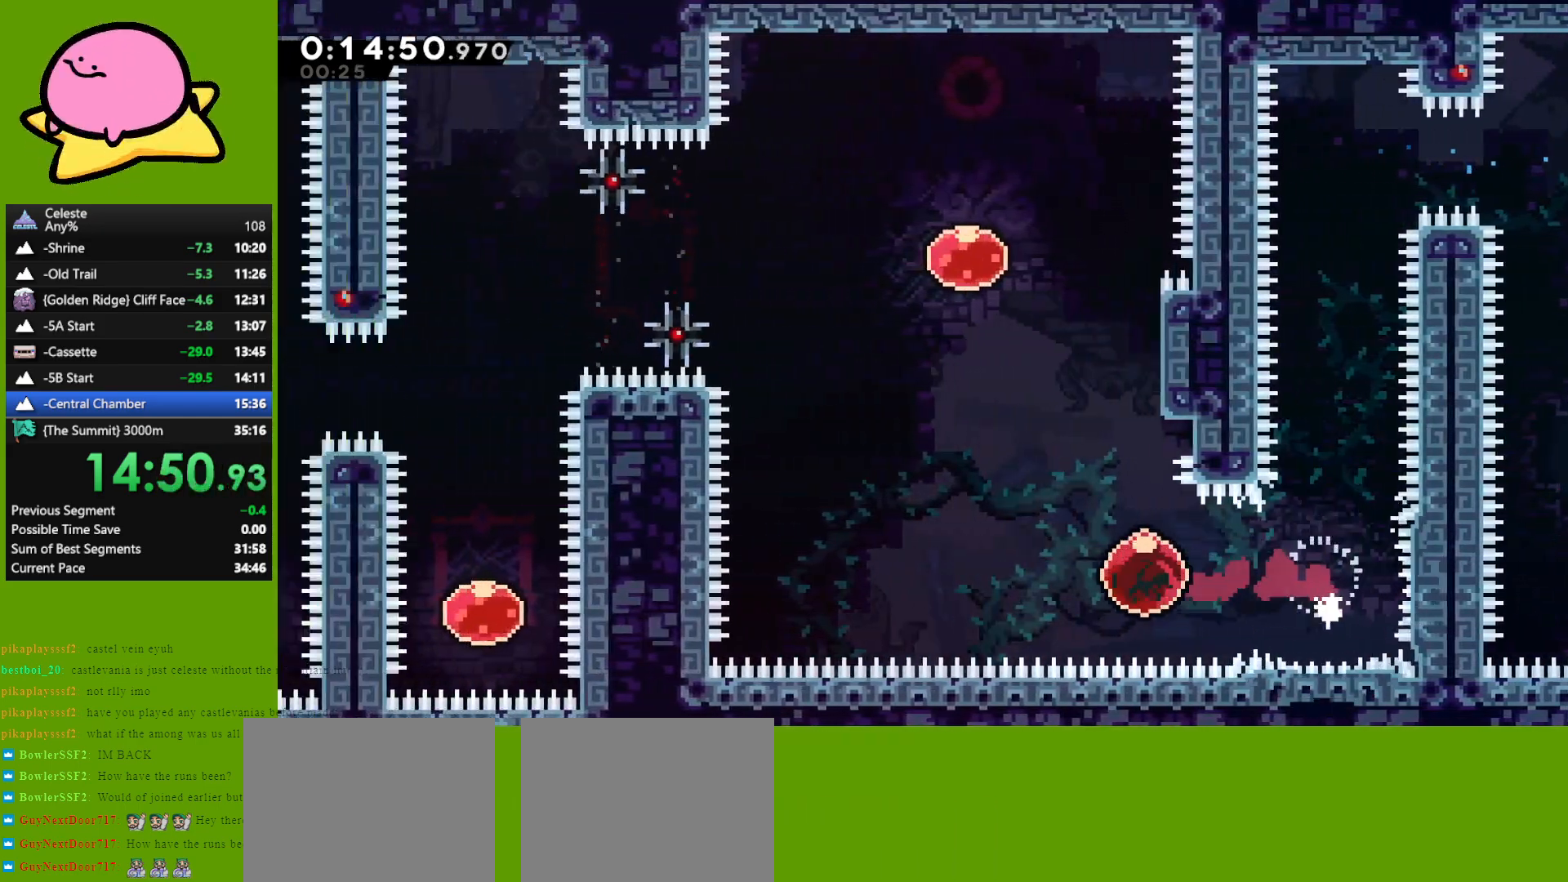
{"keys": ["dash", "left"], "events": [[33, "dash", "down"], [183, "dash", "up"], [267, "jump", "down"], [267, "left", "down"], [317, "up", "up"], [417, "jump", "up"], [500, "dash", "down"]]}
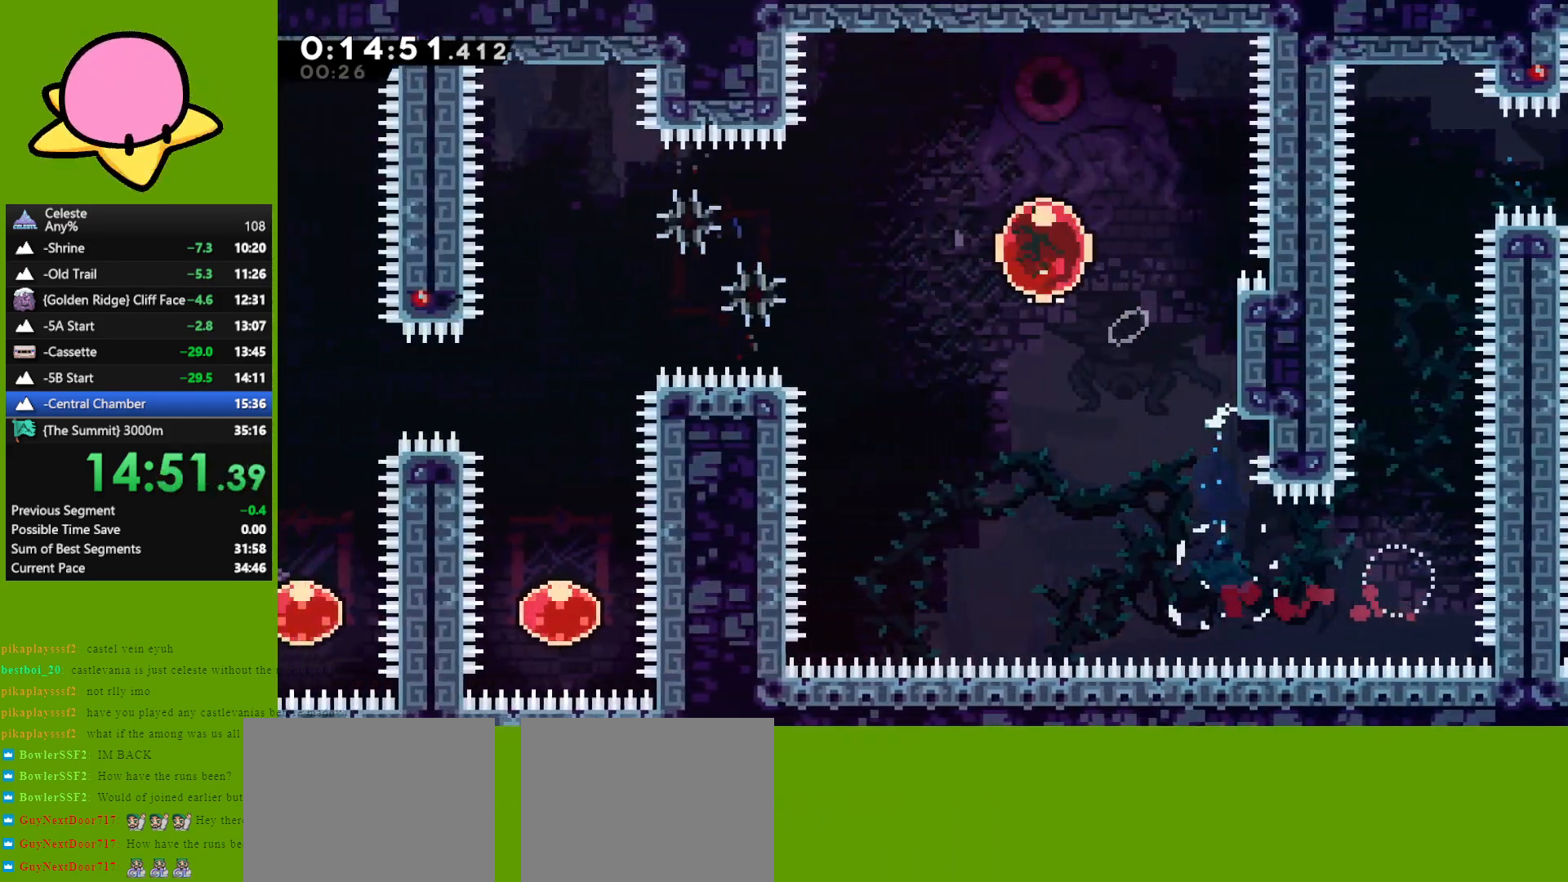
{"keys": ["down", "left"], "events": [[100, "dash", "up"], [483, "down", "down"]]}
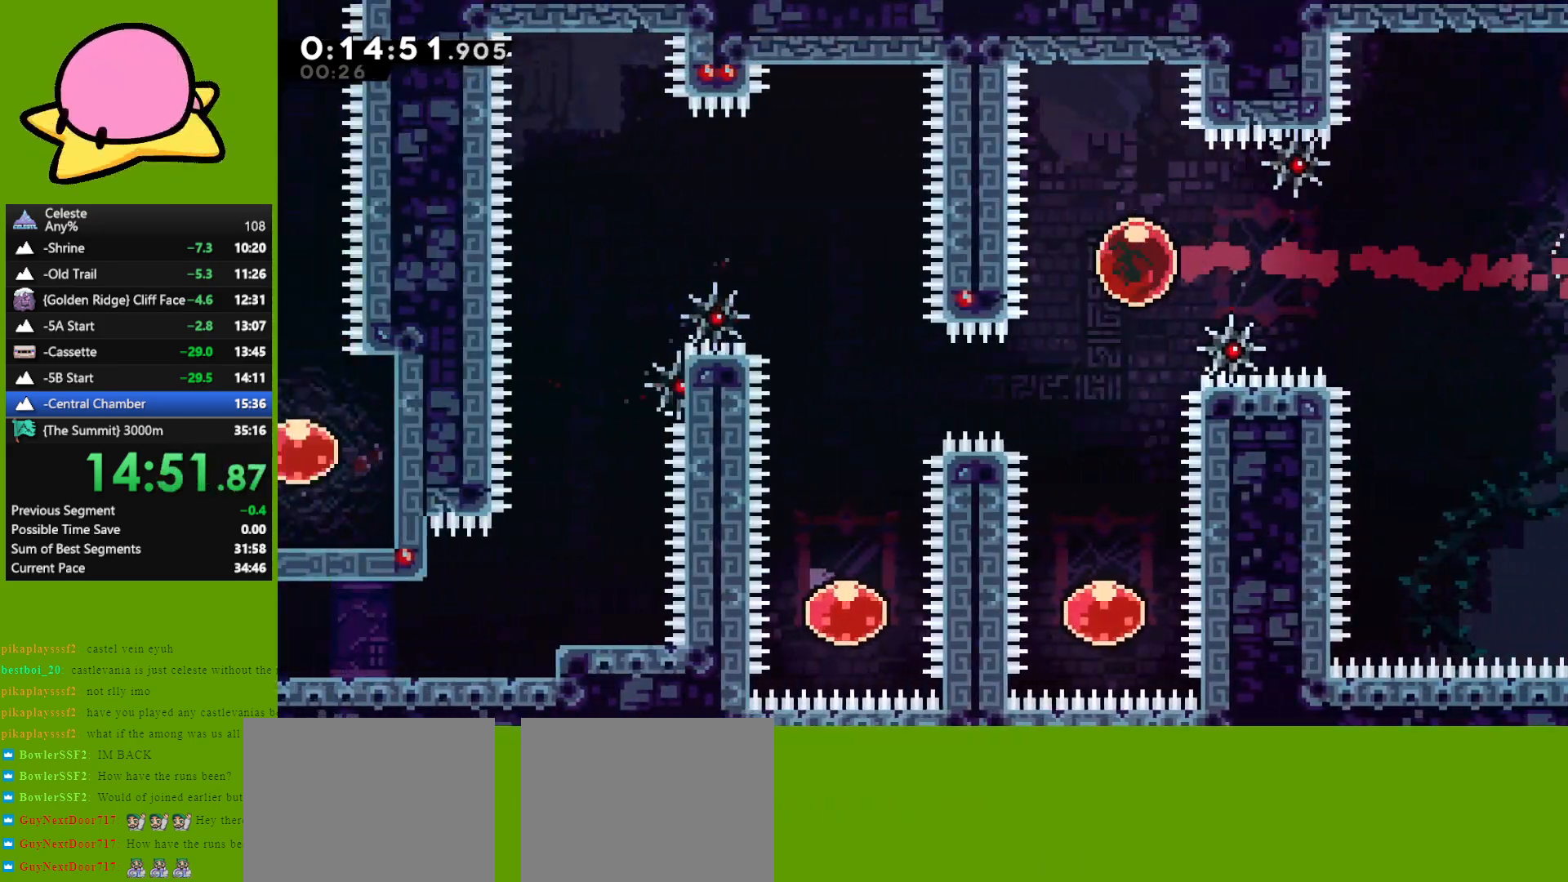
{"keys": ["dash", "up"], "events": [[17, "dash", "down"], [67, "left", "up"], [167, "dash", "up"], [350, "down", "up"], [450, "up", "down"], [483, "dash", "down"]]}